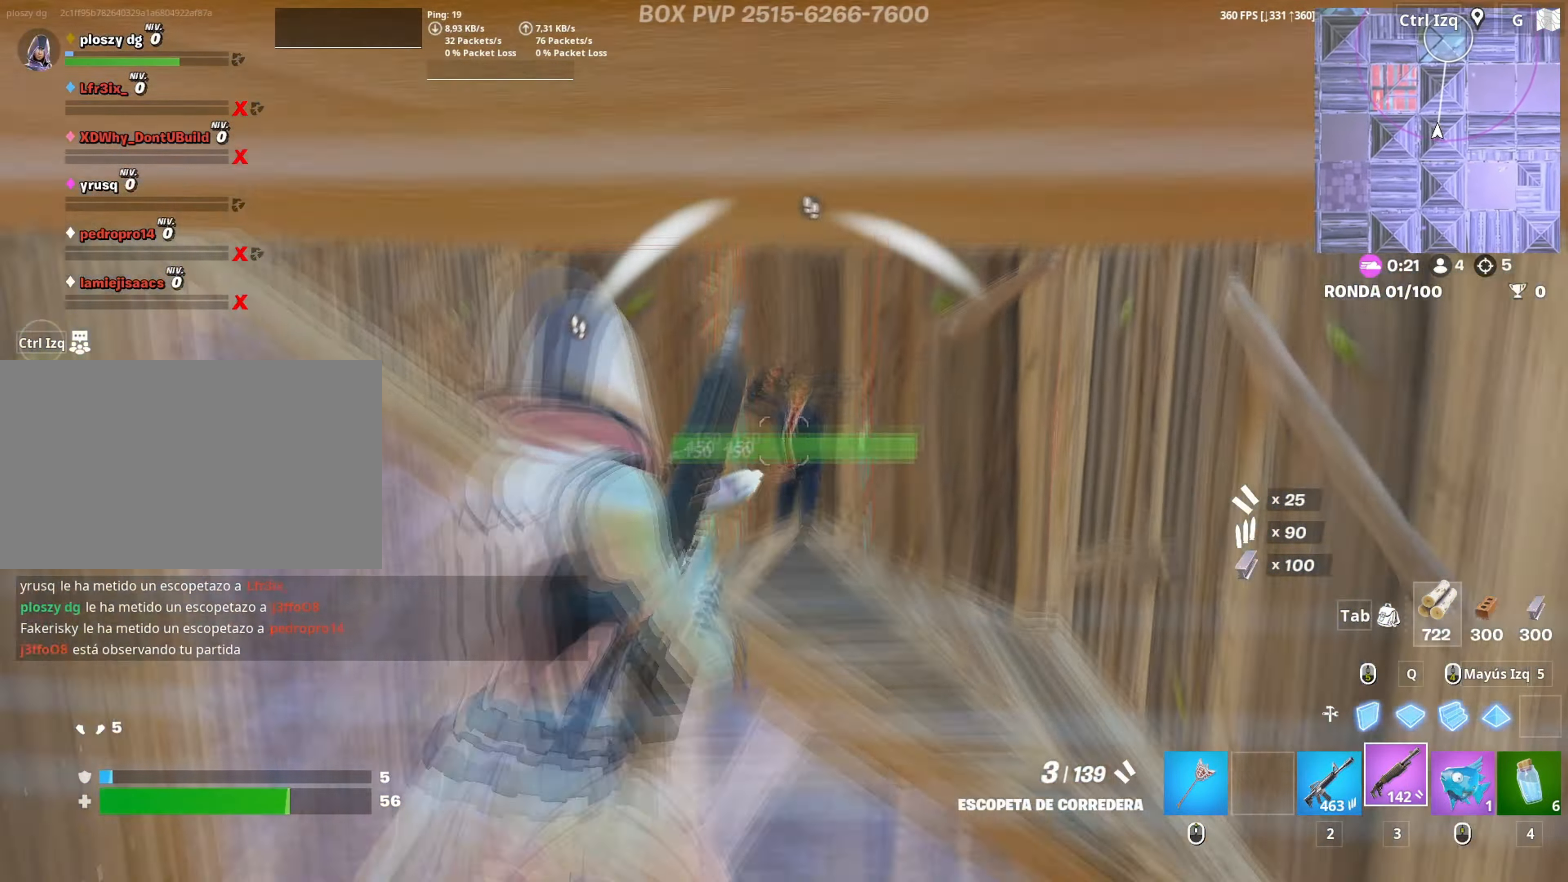
Gameplay with keyboard and mouse; each line is a JSON object with the keys and mouse buttons held at the frame after it. "events" lists presses ("down") and releases ("up") of "1", "2", "3", "4", "5", "a", "alt", "c", "caps_lock", "ctrl", "d", "e", "f", "g", "q", "r", "s", "shift", "space", "t", "tab", "v", "w", "x", "z", "mouse_left" and "mouse_right" between this image and that frame as [ms after this image, input, new state], when the widget could be followed in between. "mouse_left", "mouse_right" = the "left", "right" buttons of the "mouse" list. No other keys are recorded. "mouse_move" is the direction in which the mouse moves at that frame (one of eight, or "still"), when it could be read. Not read: mouse_wheel.
{"keys": ["3", "w"], "mouse": ["left"], "mouse_move": "right", "events": [[17, "mouse_left", "down"], [50, "d", "up"], [117, "space", "up"], [150, "mouse_left", "up"], [200, "a", "down"], [283, "s", "up"], [383, "mouse_left", "down"], [433, "w", "down"], [483, "3", "down"], [483, "a", "up"]]}
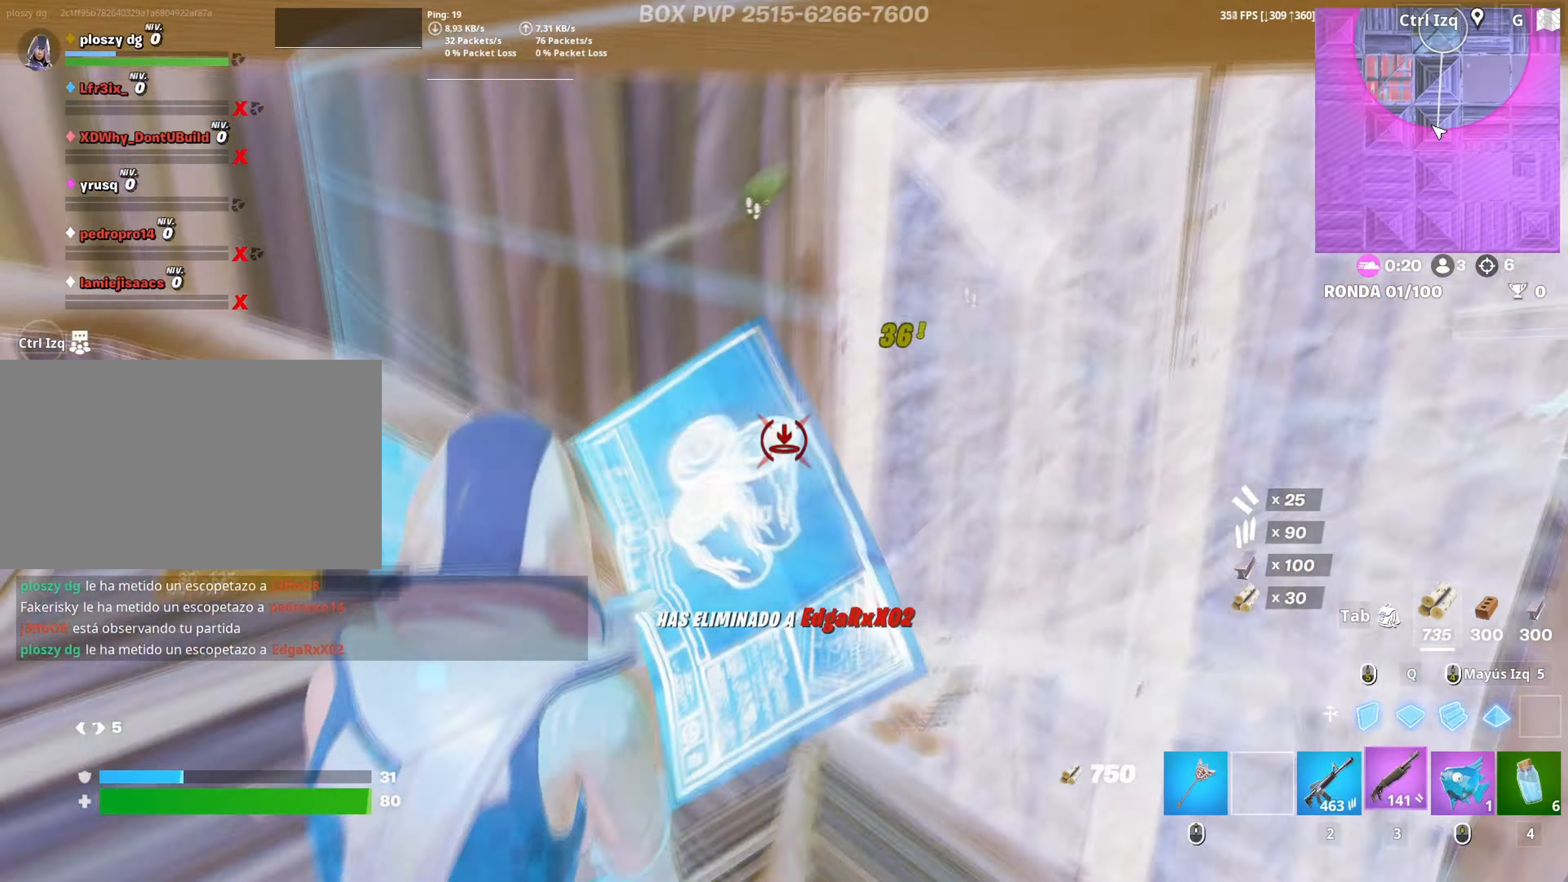
{"keys": ["r", "w"], "mouse": [], "mouse_move": "up-left", "events": [[67, "3", "up"], [67, "mouse_left", "up"], [250, "r", "down"], [317, "r", "up"], [400, "r", "down"], [450, "r", "up"], [500, "r", "down"]]}
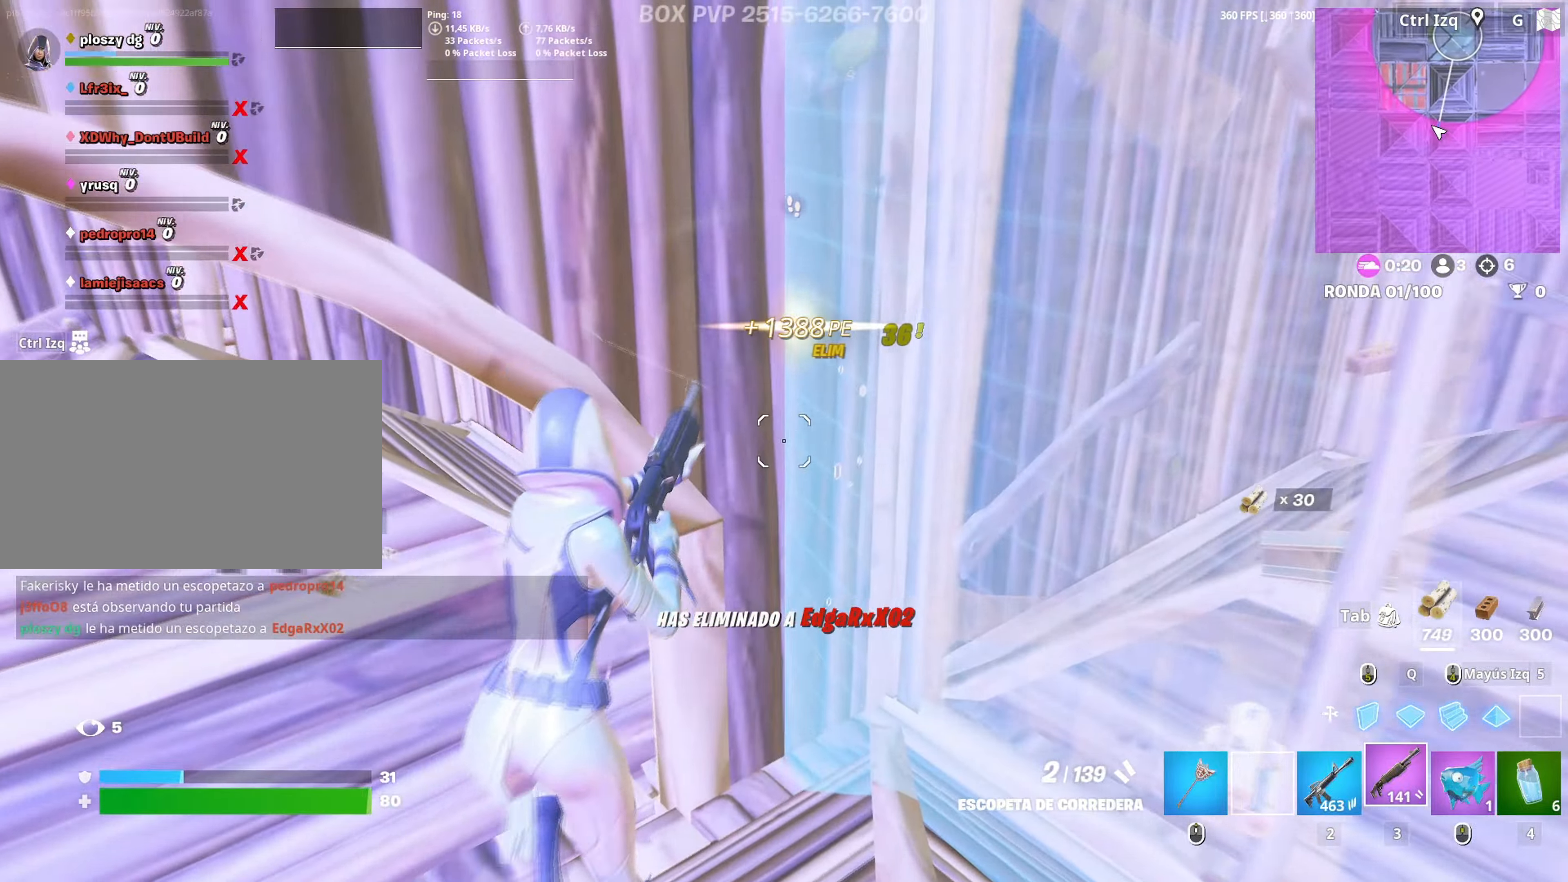
{"keys": ["a", "s"], "mouse": [], "mouse_move": "up-right", "events": [[83, "a", "down"], [233, "r", "up"], [283, "w", "up"], [417, "s", "down"]]}
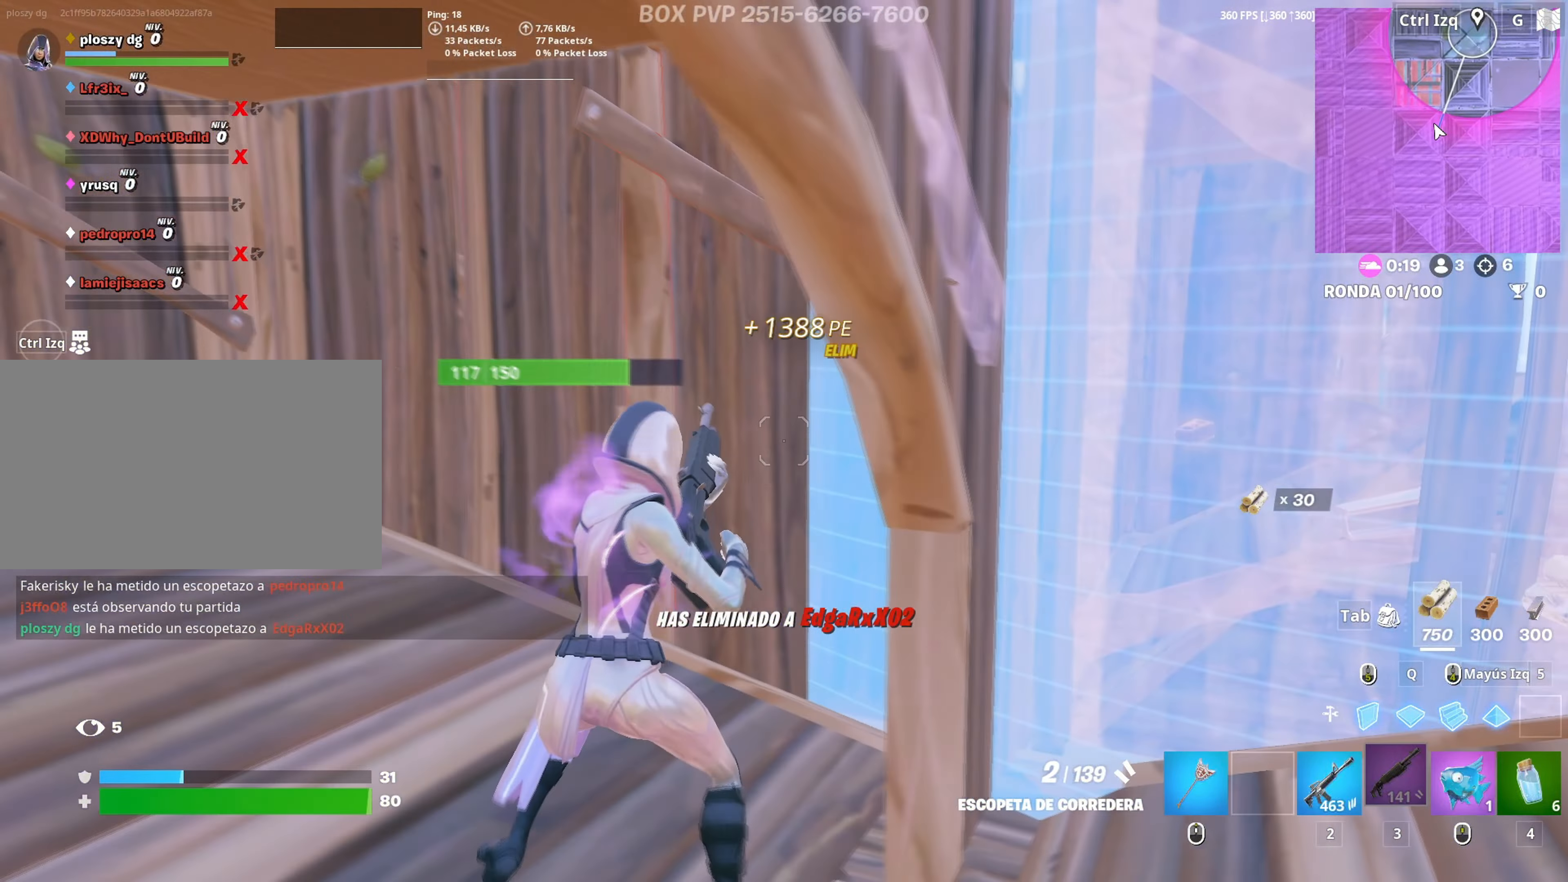
{"keys": ["d", "w"], "mouse": [], "mouse_move": "right", "events": [[17, "a", "up"], [50, "d", "down"], [150, "s", "up"], [333, "w", "down"]]}
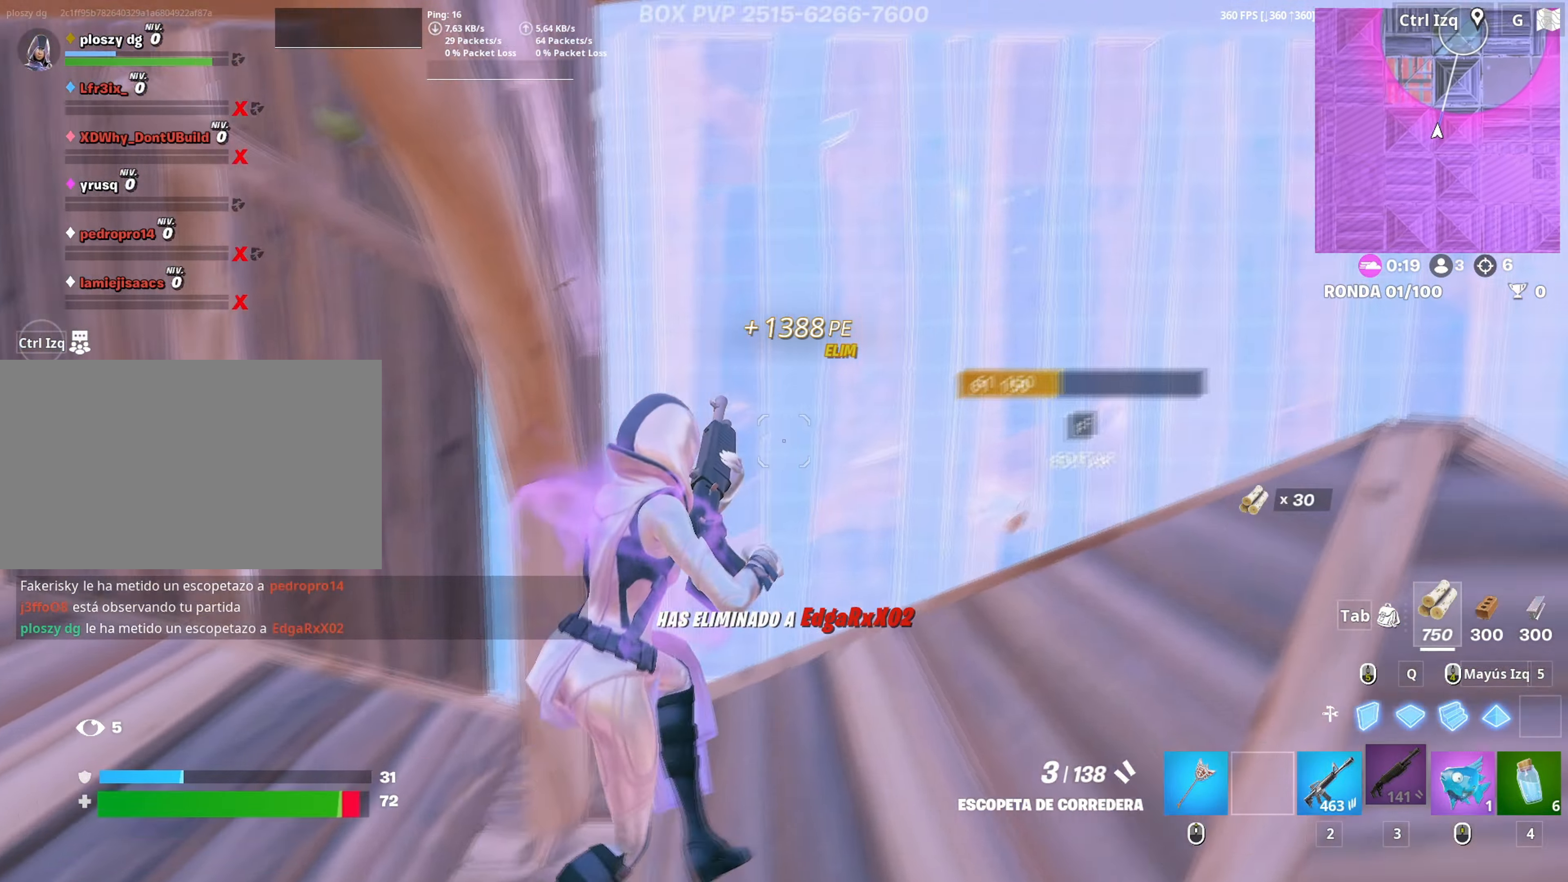
{"keys": ["d", "w"], "mouse": [], "mouse_move": "down-left", "events": [[17, "d", "up"], [117, "f", "down"], [117, "mouse_left", "down"], [167, "f", "up"], [250, "f", "down"], [350, "f", "up"], [350, "mouse_left", "up"], [450, "d", "down"]]}
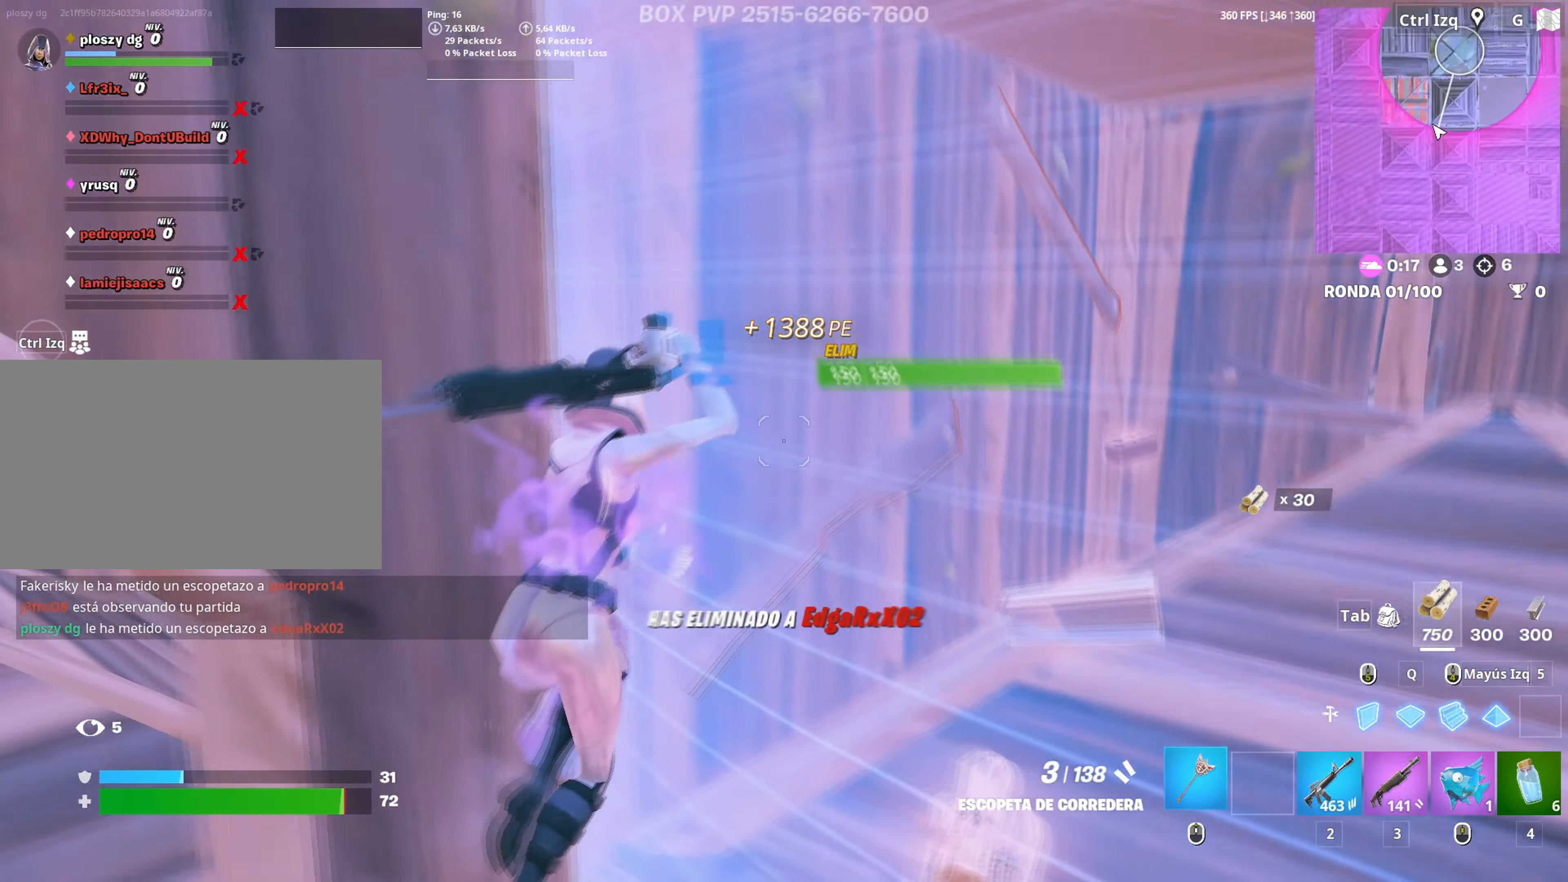
{"keys": ["d", "w"], "mouse": ["left"], "mouse_move": "up", "events": [[100, "w", "up"], [183, "s", "down"], [317, "mouse_left", "down"], [333, "s", "up"], [467, "w", "down"]]}
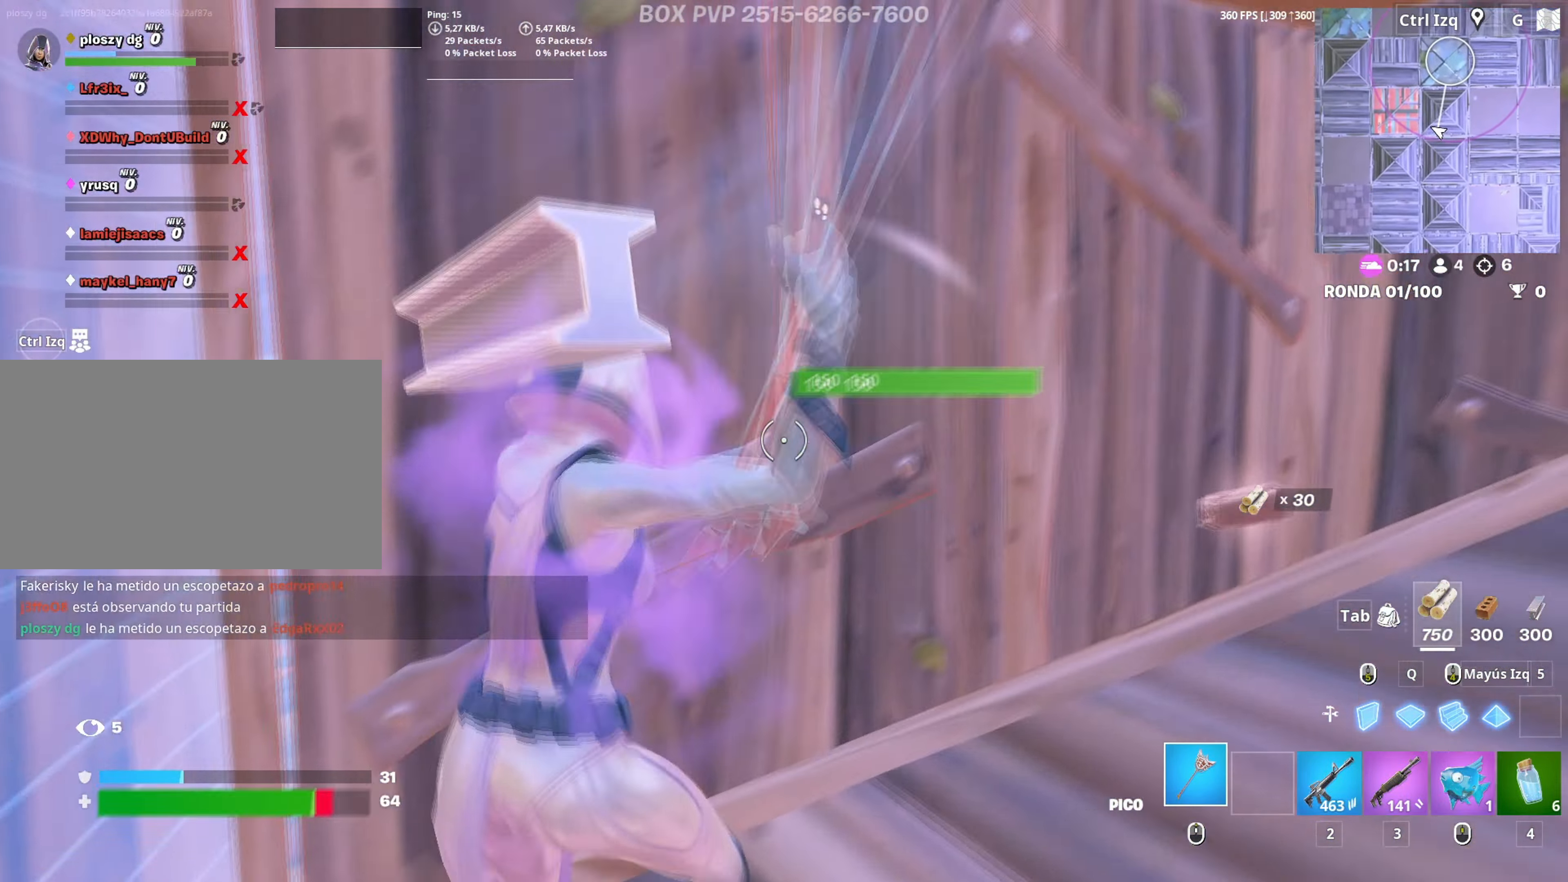
{"keys": ["d", "s"], "mouse": ["left"], "mouse_move": "still", "events": [[67, "d", "up"], [200, "d", "down"], [250, "w", "up"], [433, "s", "down"]]}
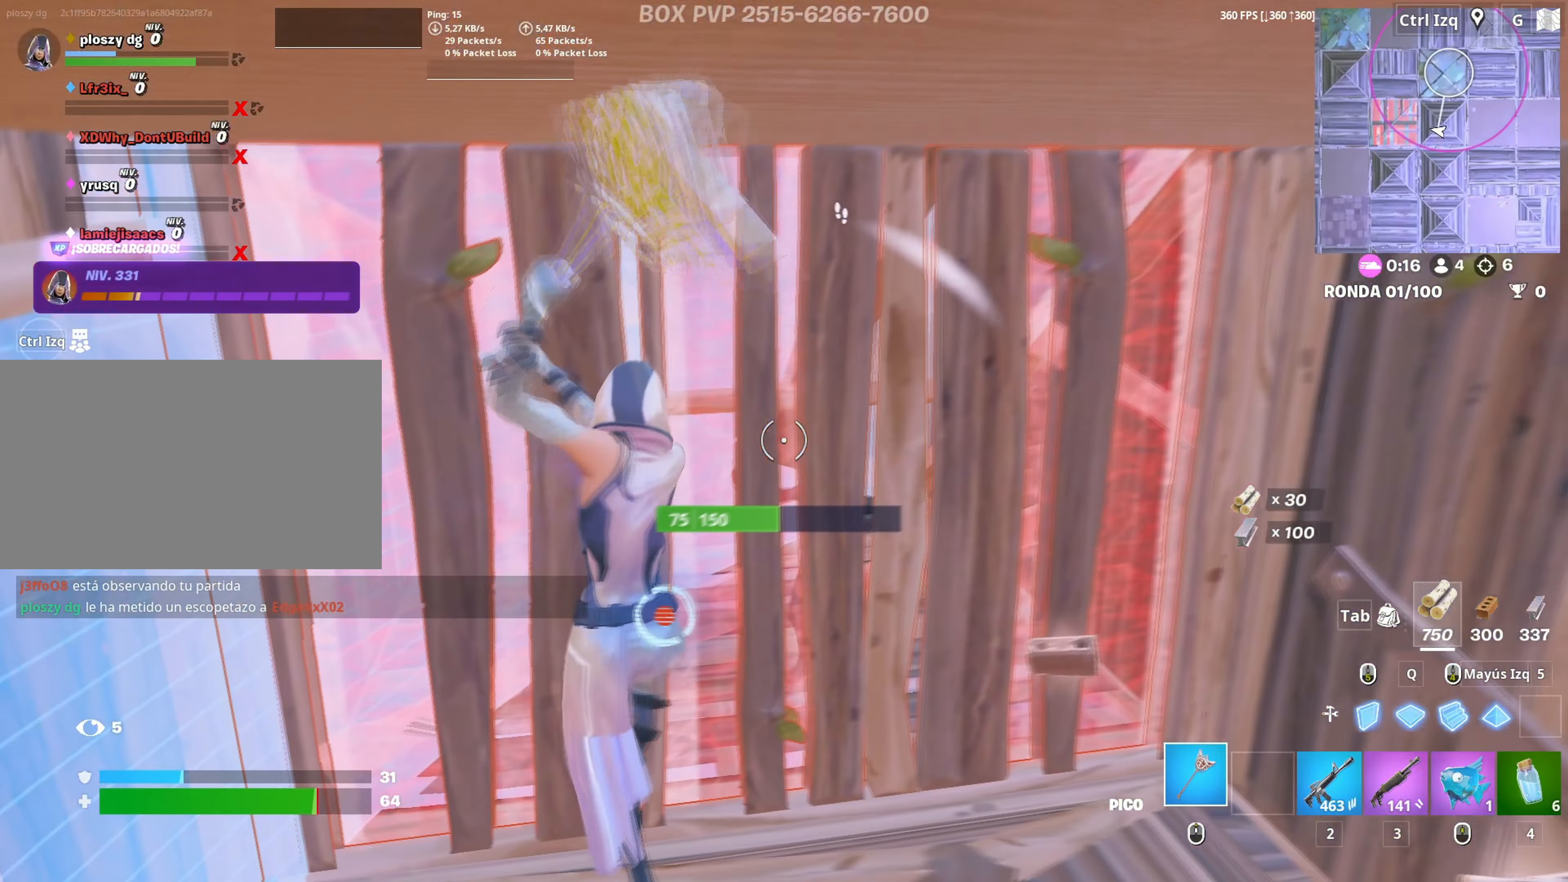
{"keys": ["a", "f", "w"], "mouse": [], "mouse_move": "up-left", "events": [[67, "a", "down"], [117, "d", "up"], [167, "s", "up"], [250, "3", "down"], [300, "mouse_left", "up"], [317, "3", "up"], [350, "f", "down"], [350, "w", "down"], [400, "mouse_left", "down"], [450, "f", "up"], [483, "f", "down"], [500, "mouse_left", "up"]]}
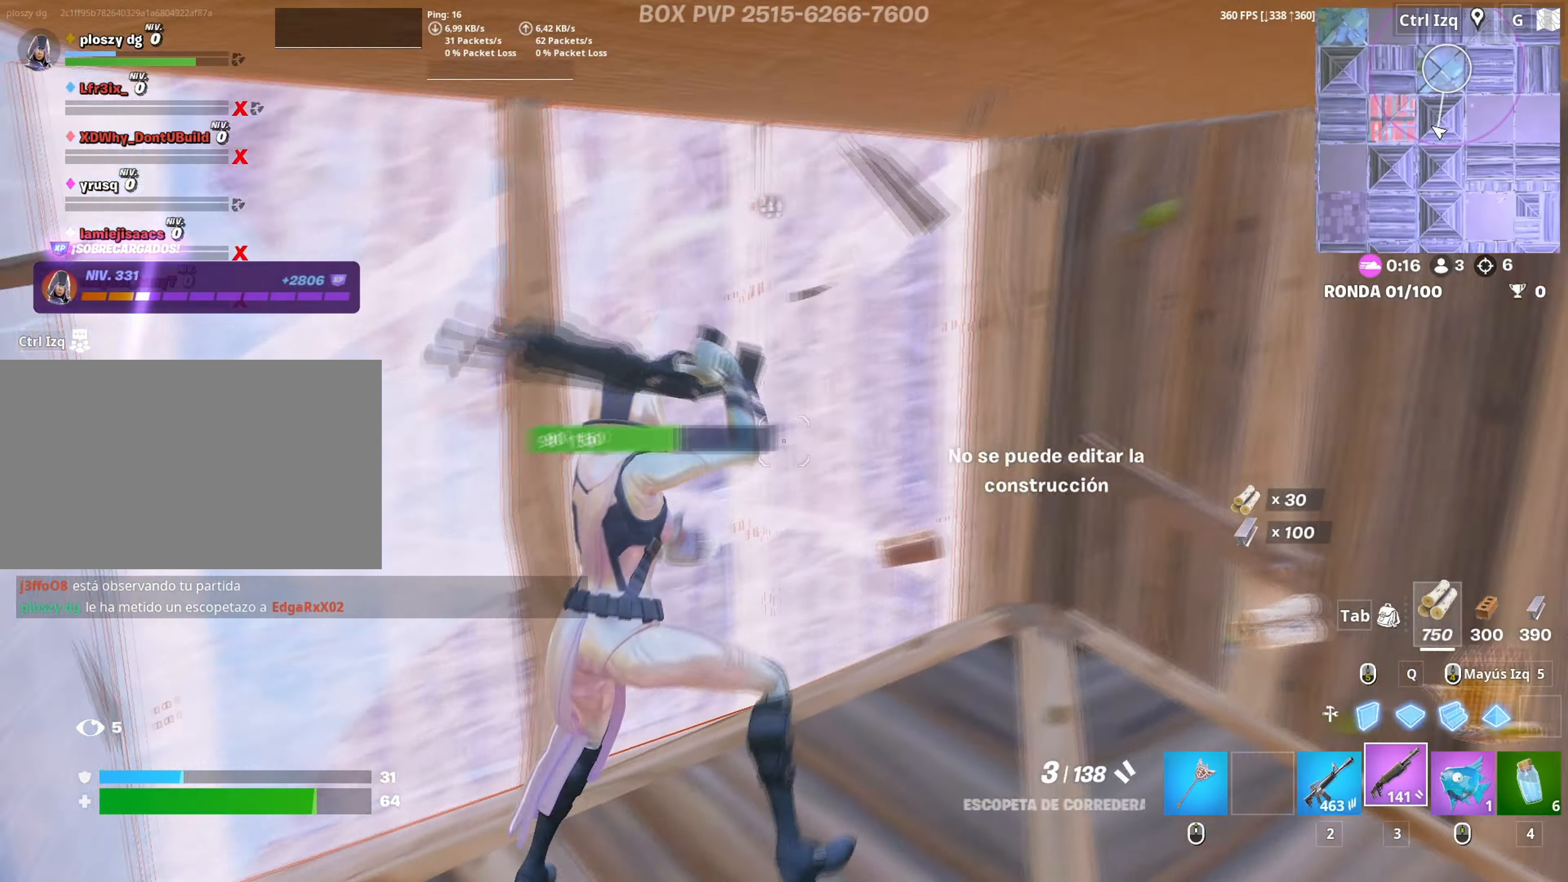
{"keys": ["a", "r"], "mouse": [], "mouse_move": "left", "events": [[33, "a", "up"], [83, "f", "up"], [183, "d", "down"], [367, "a", "down"], [367, "d", "up"], [367, "w", "up"], [450, "r", "down"]]}
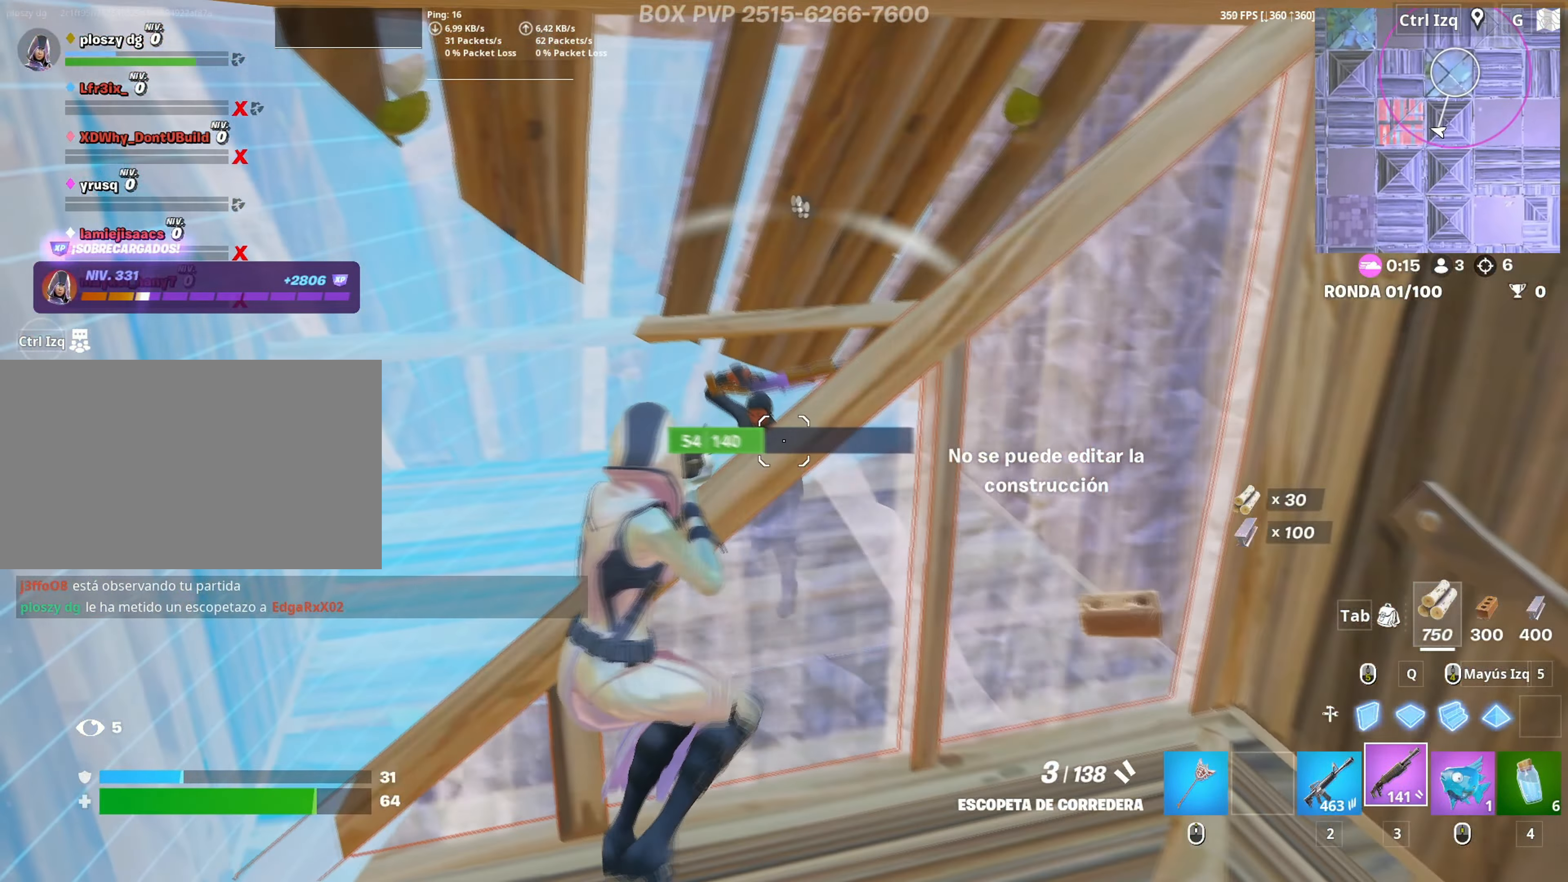
{"keys": ["2", "s"], "mouse": [], "mouse_move": "up-left", "events": [[67, "r", "up"], [100, "r", "down"], [200, "r", "up"], [283, "s", "down"], [383, "a", "up"], [383, "mouse_left", "down"], [483, "2", "down"], [483, "mouse_left", "up"]]}
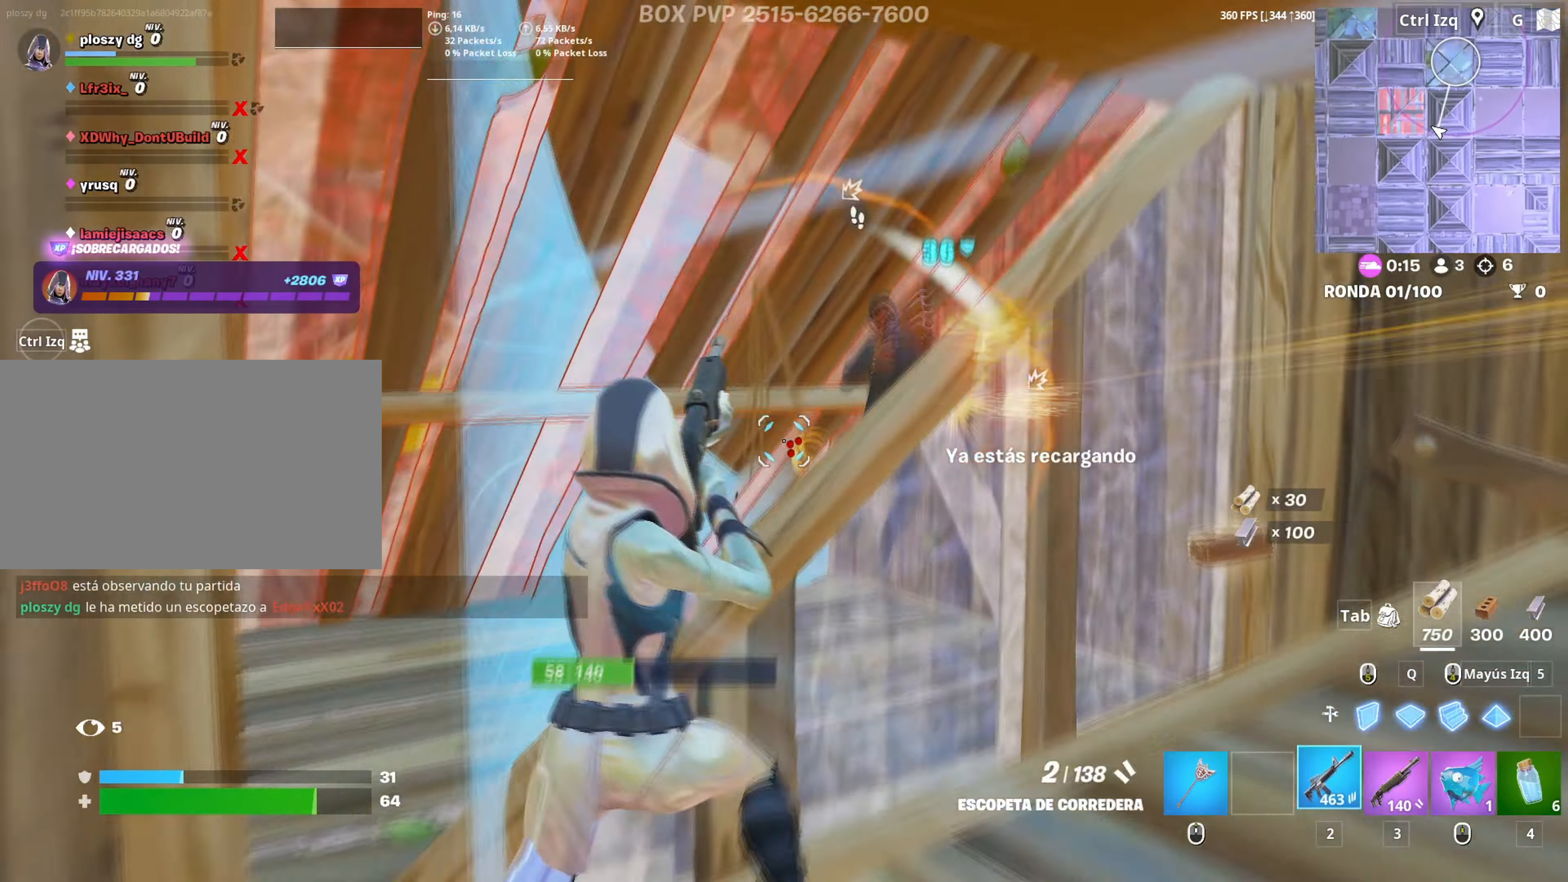
{"keys": ["a", "s"], "mouse": ["left"], "mouse_move": "down", "events": [[83, "2", "up"], [300, "a", "down"], [350, "mouse_left", "down"]]}
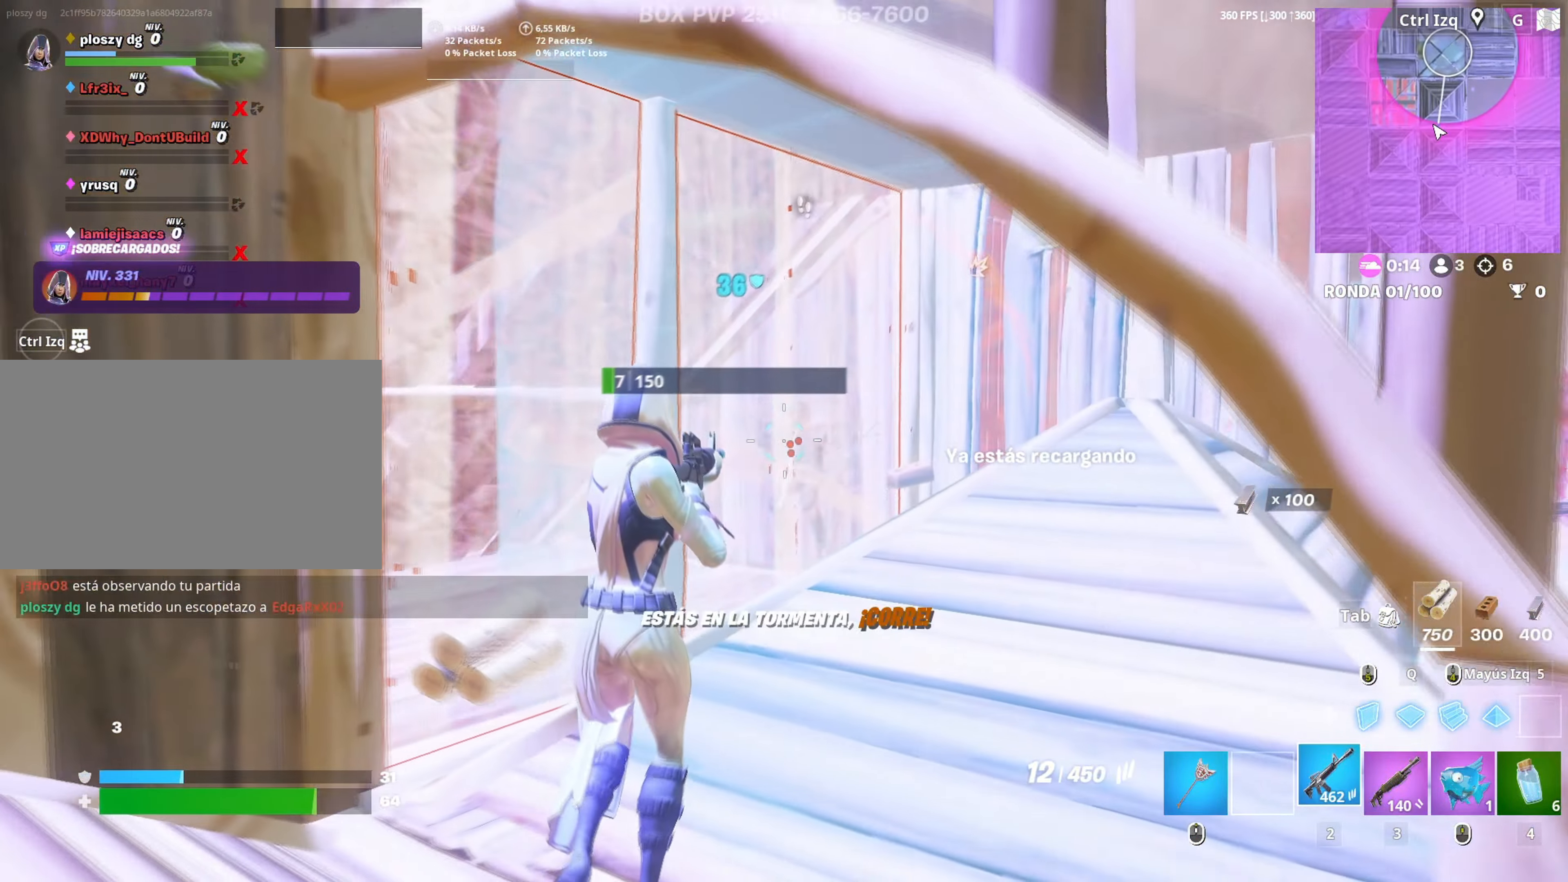
{"keys": ["a", "w"], "mouse": ["left"], "mouse_move": "right", "events": [[83, "a", "up"], [100, "s", "up"], [133, "a", "down"], [183, "3", "down"], [183, "w", "down"], [267, "3", "up"], [267, "mouse_left", "up"], [317, "f", "down"], [367, "mouse_left", "down"], [417, "f", "up"]]}
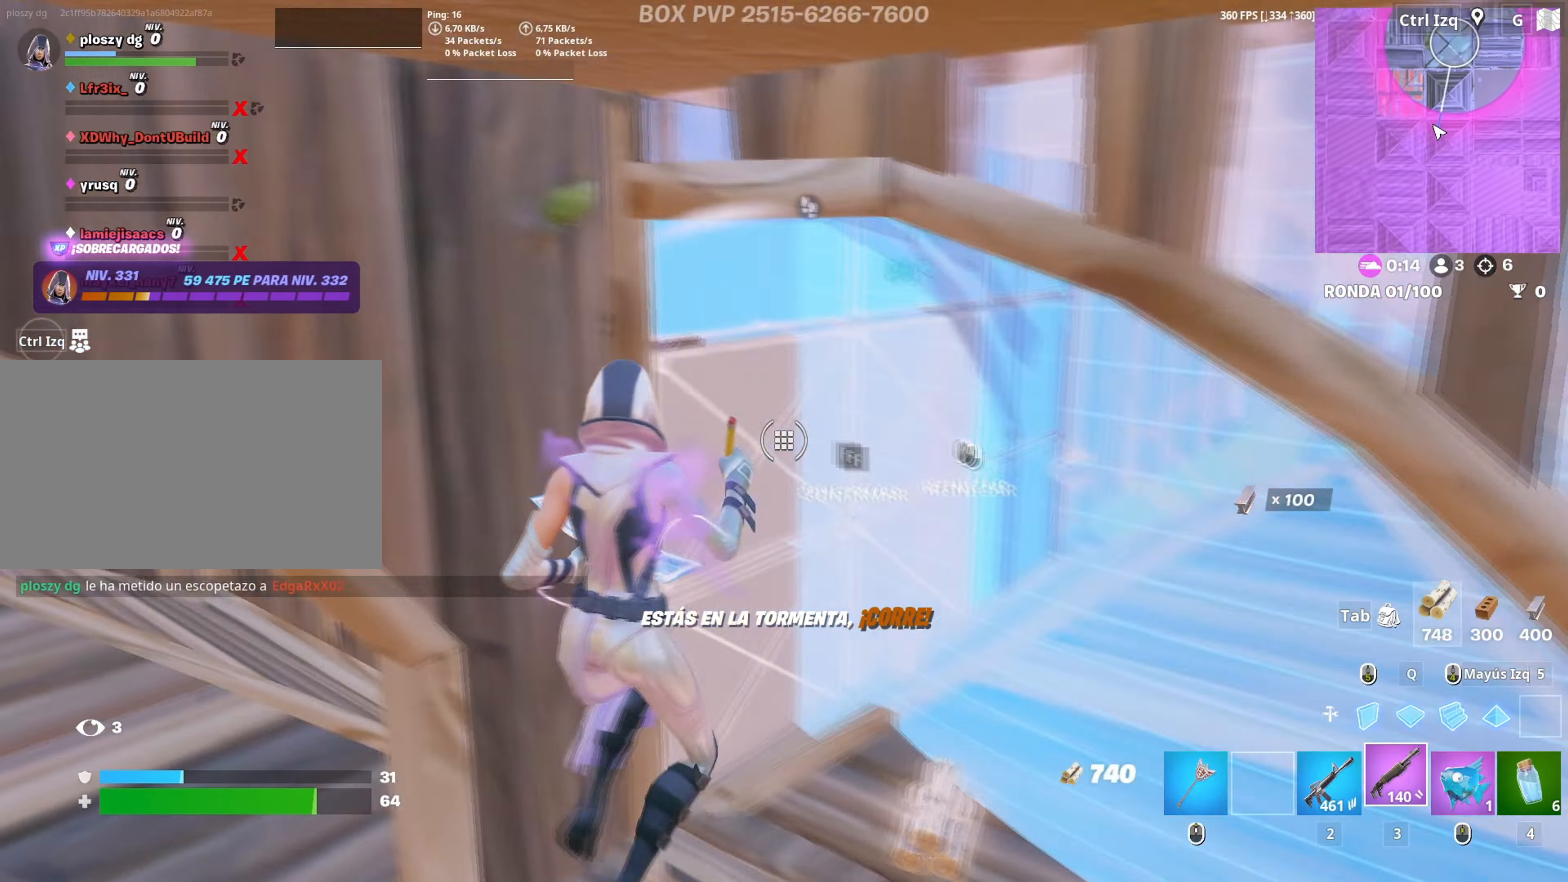
{"keys": ["d"], "mouse": [], "mouse_move": "left", "events": [[50, "f", "down"], [50, "mouse_left", "up"], [117, "w", "up"], [150, "a", "up"], [150, "f", "up"], [200, "d", "down"]]}
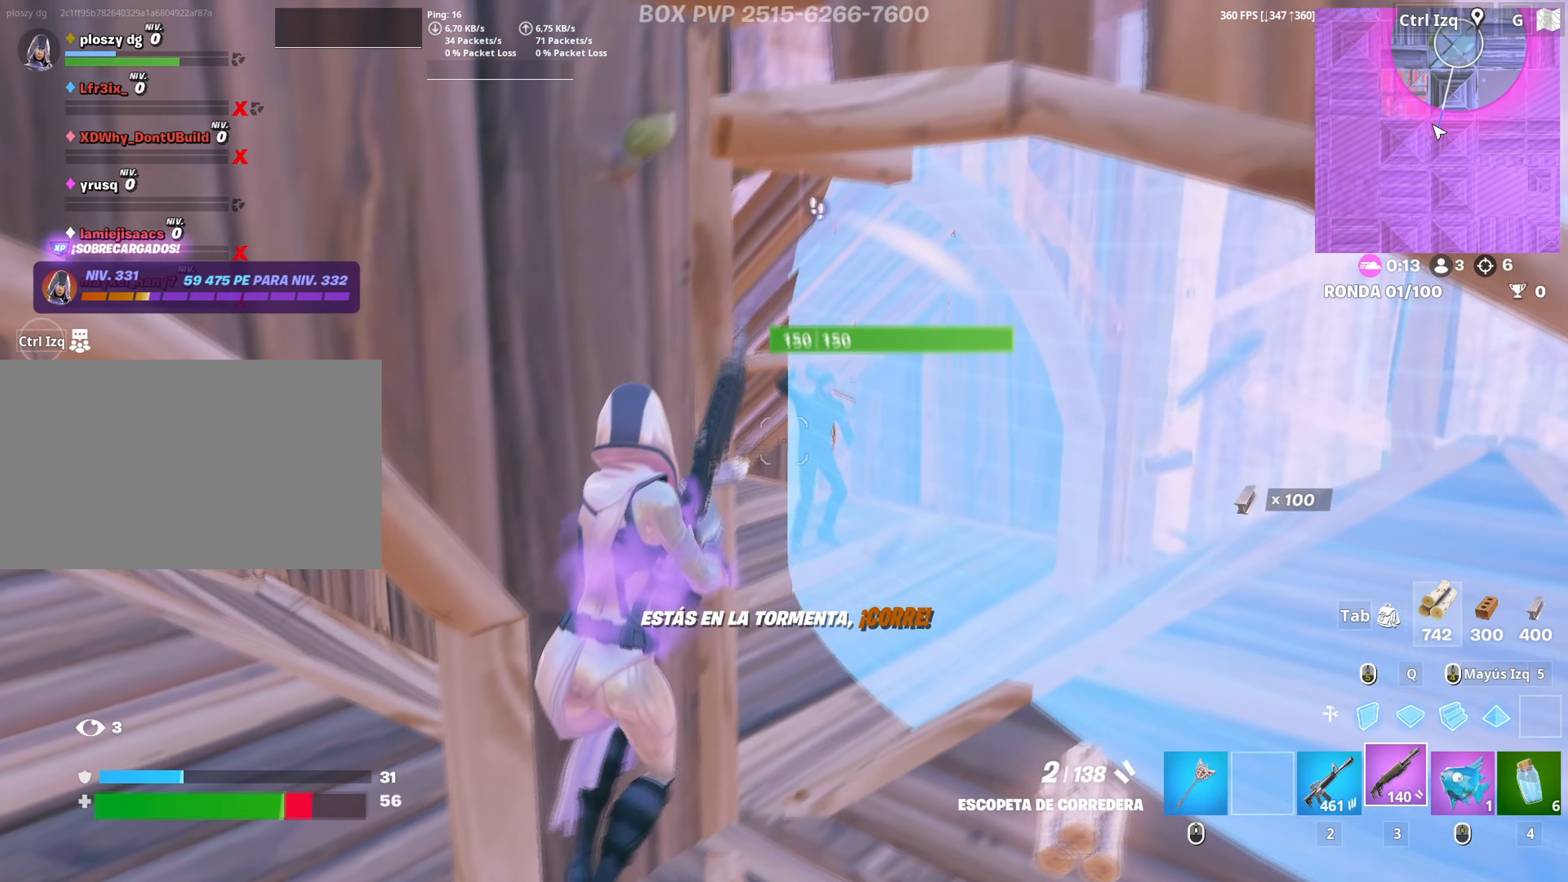
{"keys": ["a"], "mouse": ["left"], "mouse_move": "right", "events": [[117, "mouse_left", "down"], [217, "mouse_left", "up"], [350, "w", "down"], [450, "d", "up"], [450, "mouse_left", "down"], [450, "w", "up"], [483, "a", "down"]]}
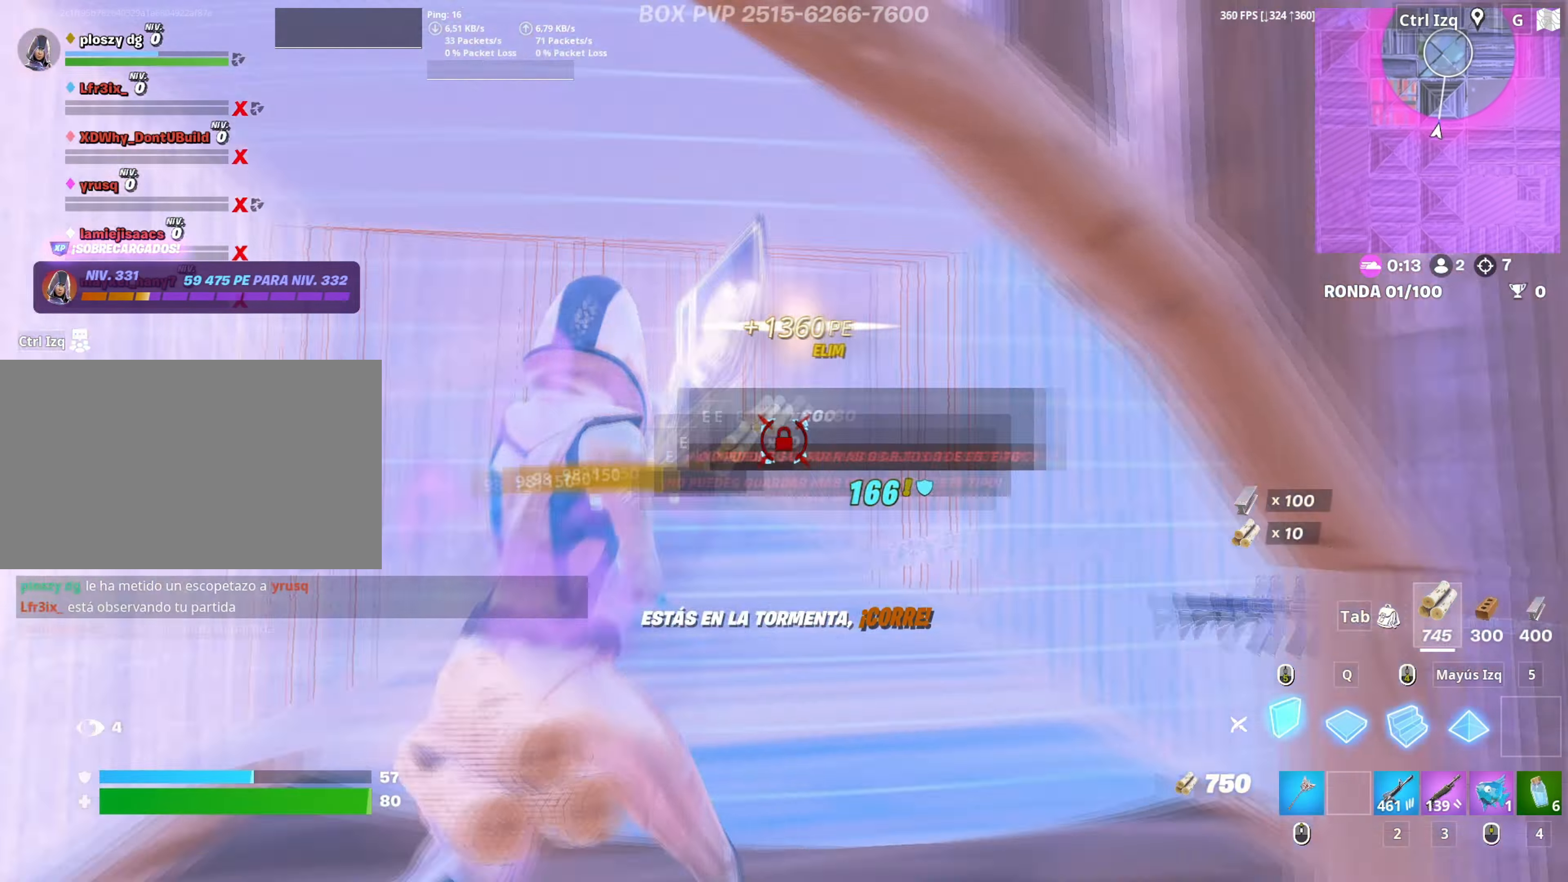
{"keys": ["d", "s"], "mouse": ["left"], "mouse_move": "down-left", "events": [[33, "s", "down"], [83, "a", "up"], [83, "mouse_left", "up"], [133, "d", "down"], [367, "mouse_left", "down"]]}
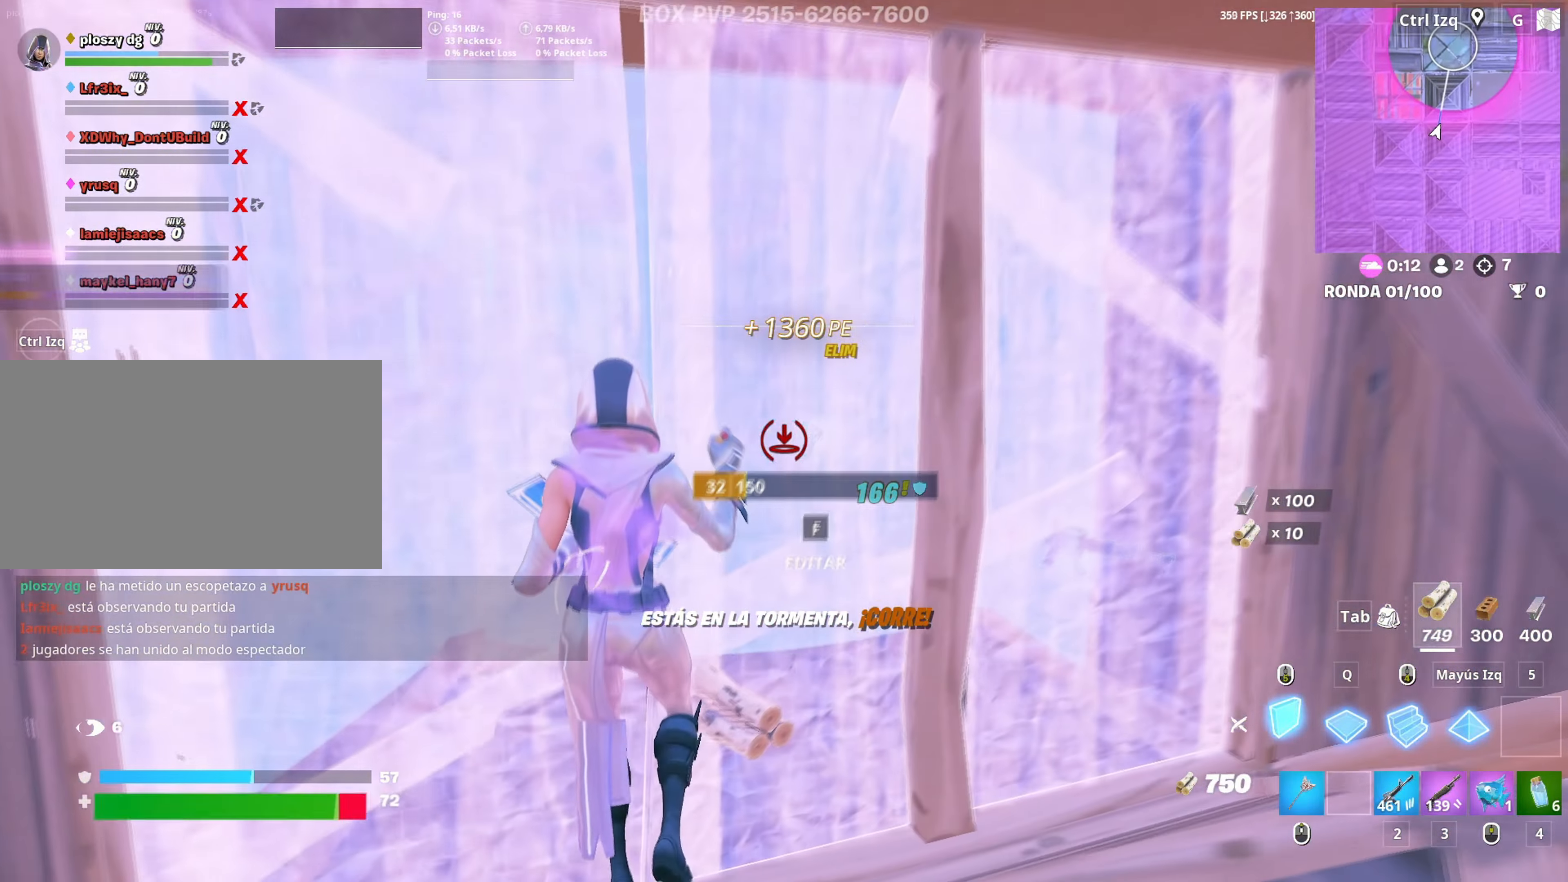
{"keys": ["a", "s"], "mouse": ["left"], "mouse_move": "left", "events": [[283, "a", "down"], [333, "d", "up"]]}
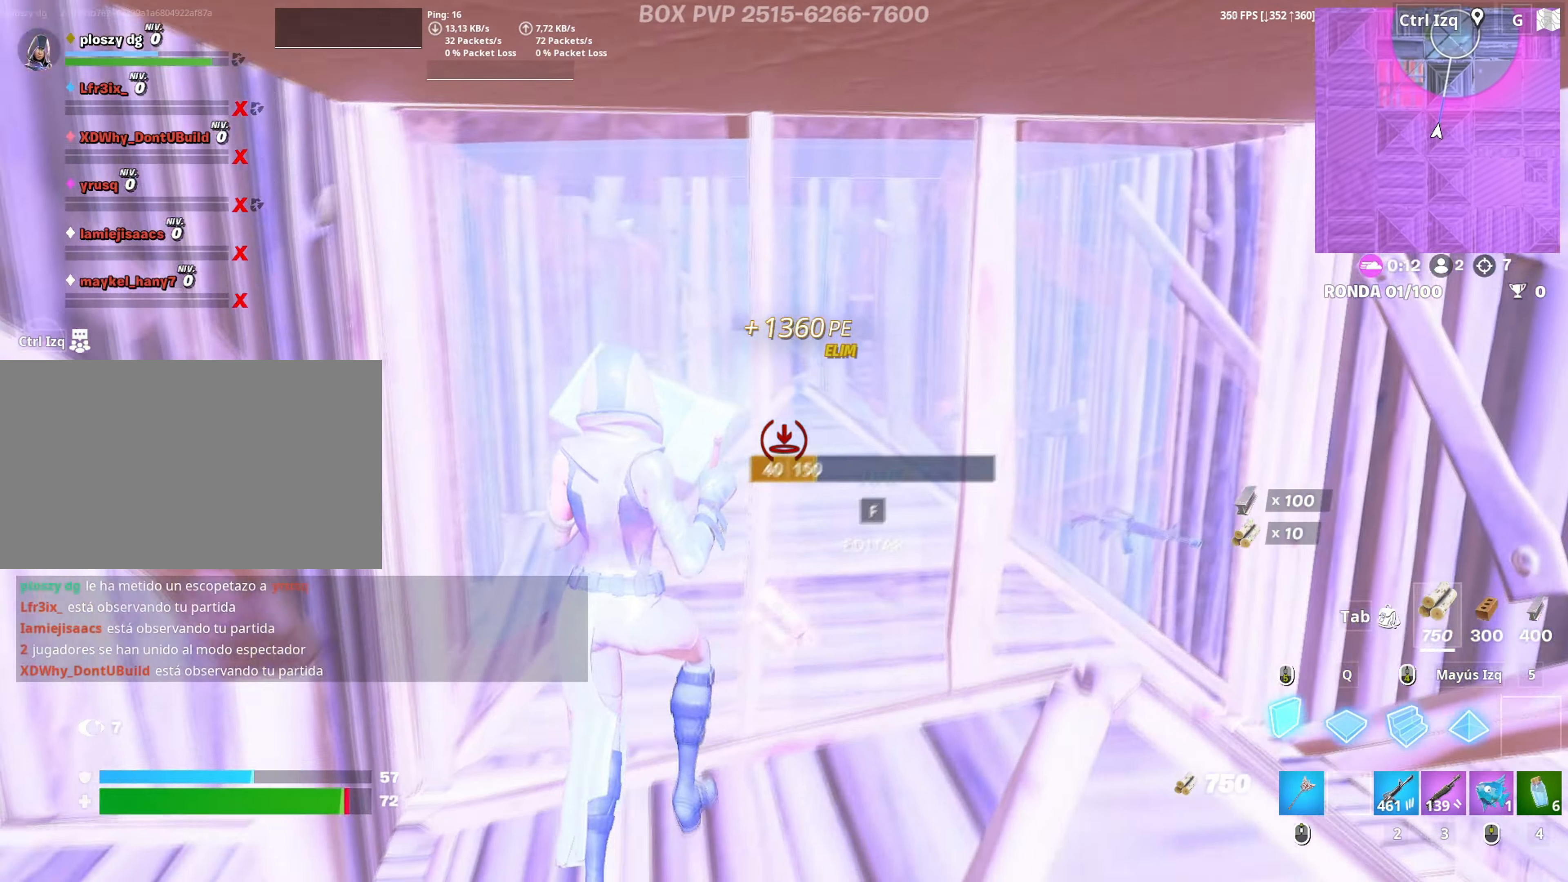
{"keys": ["a"], "mouse": [], "mouse_move": "still", "events": [[33, "s", "up"], [67, "mouse_left", "up"], [350, "w", "down"], [500, "w", "up"]]}
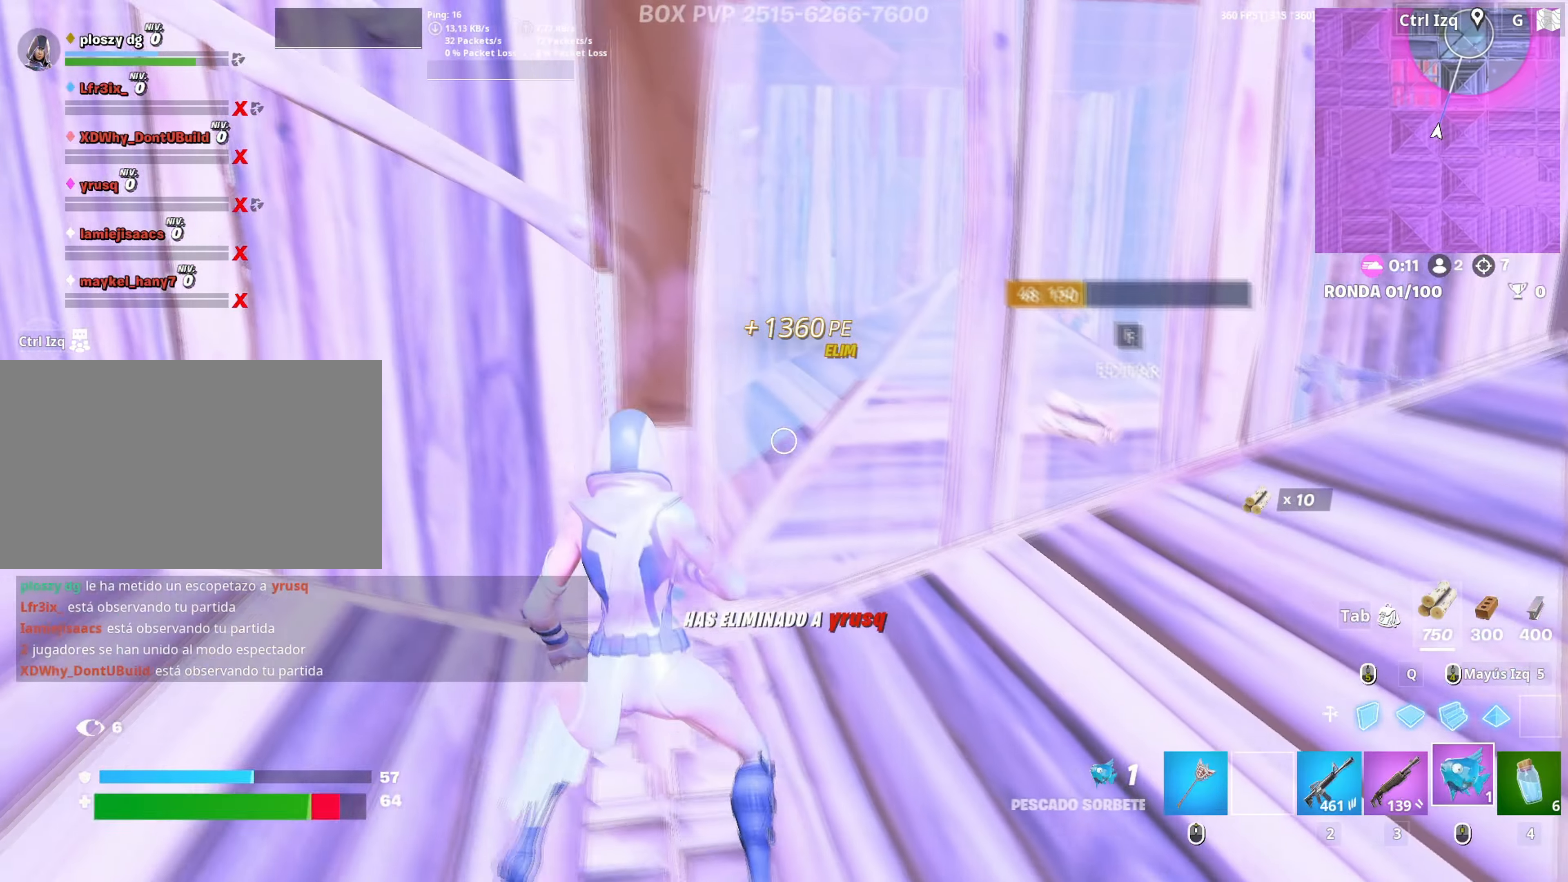
{"keys": [], "mouse": [], "mouse_move": "still", "events": [[33, "a", "up"], [33, "mouse_left", "down"], [133, "mouse_left", "up"], [183, "mouse_left", "down"], [283, "mouse_left", "up"], [317, "mouse_left", "down"], [467, "mouse_left", "up"]]}
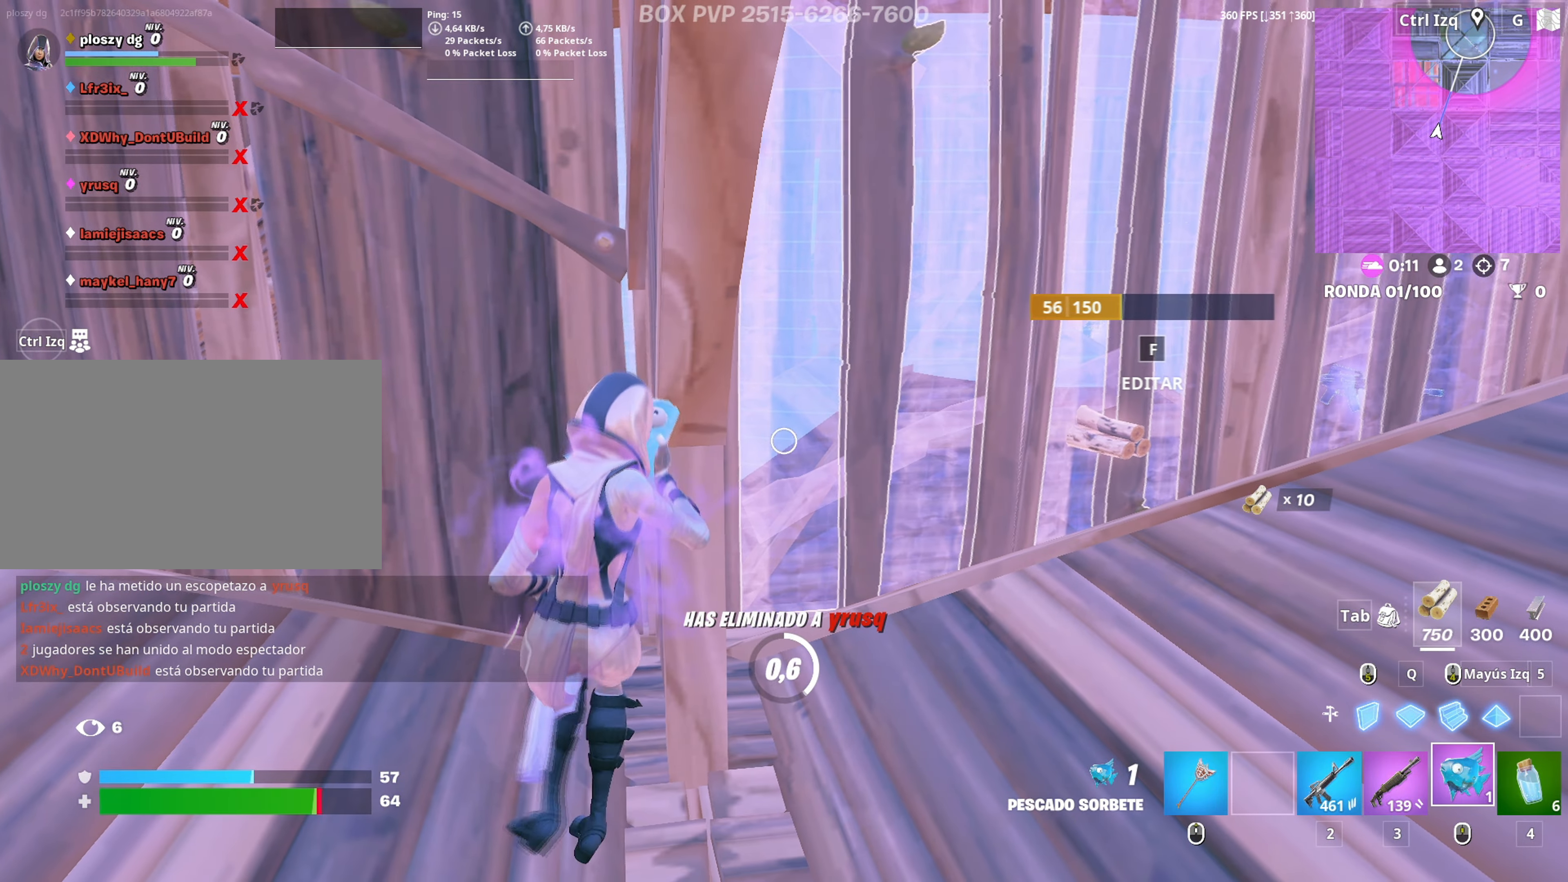
{"keys": [], "mouse": [], "mouse_move": "still", "events": []}
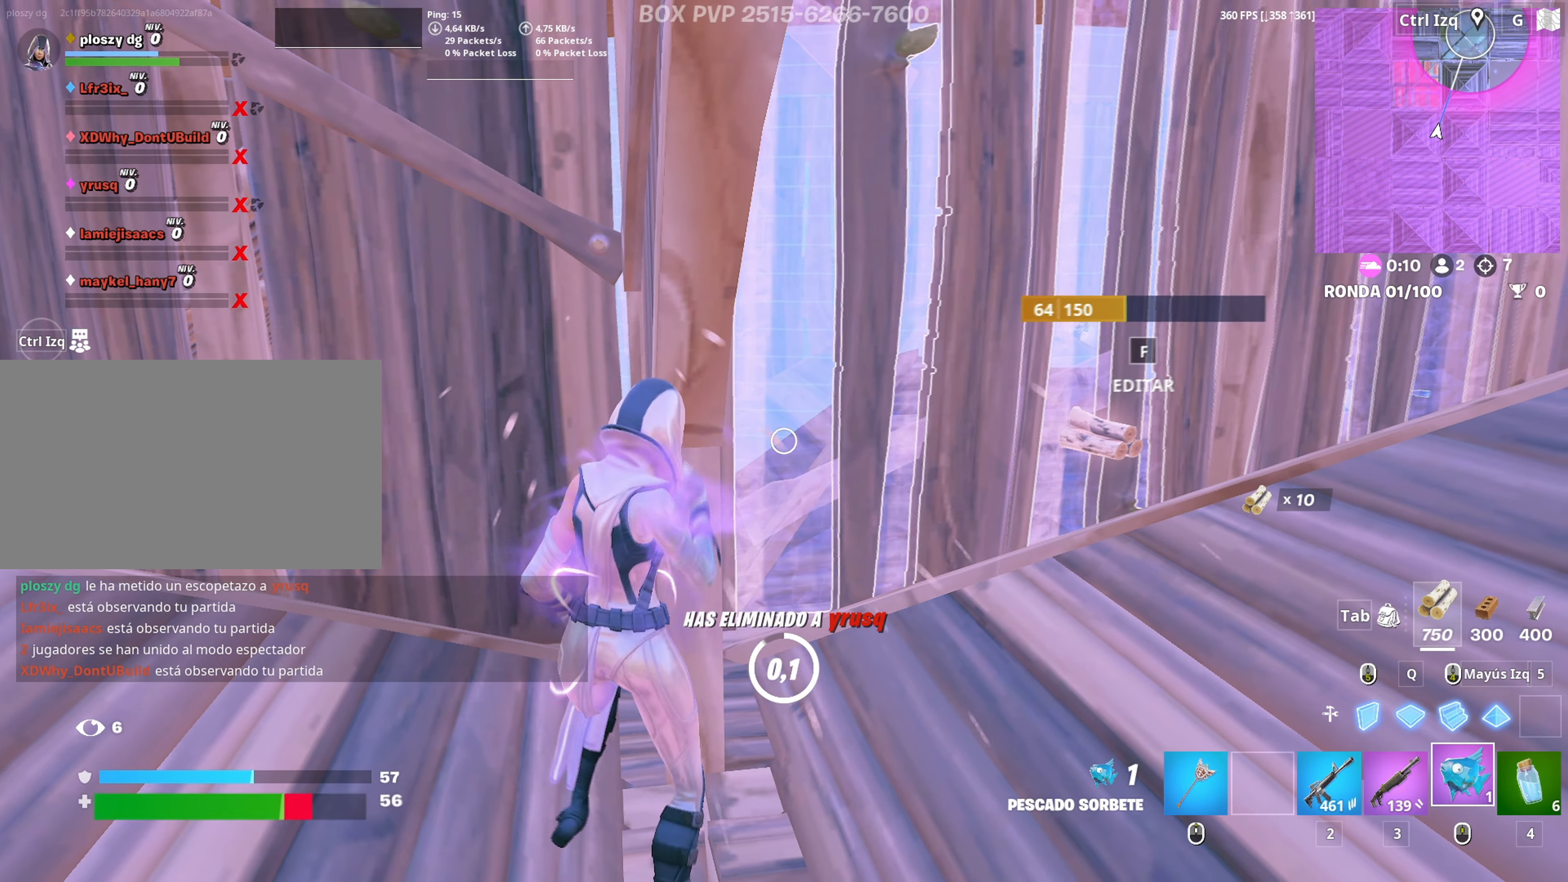
{"keys": ["f", "w"], "mouse": ["left"], "mouse_move": "up-left", "events": [[17, "d", "down"], [250, "w", "down"], [350, "d", "up"], [450, "f", "down"], [483, "mouse_left", "down"]]}
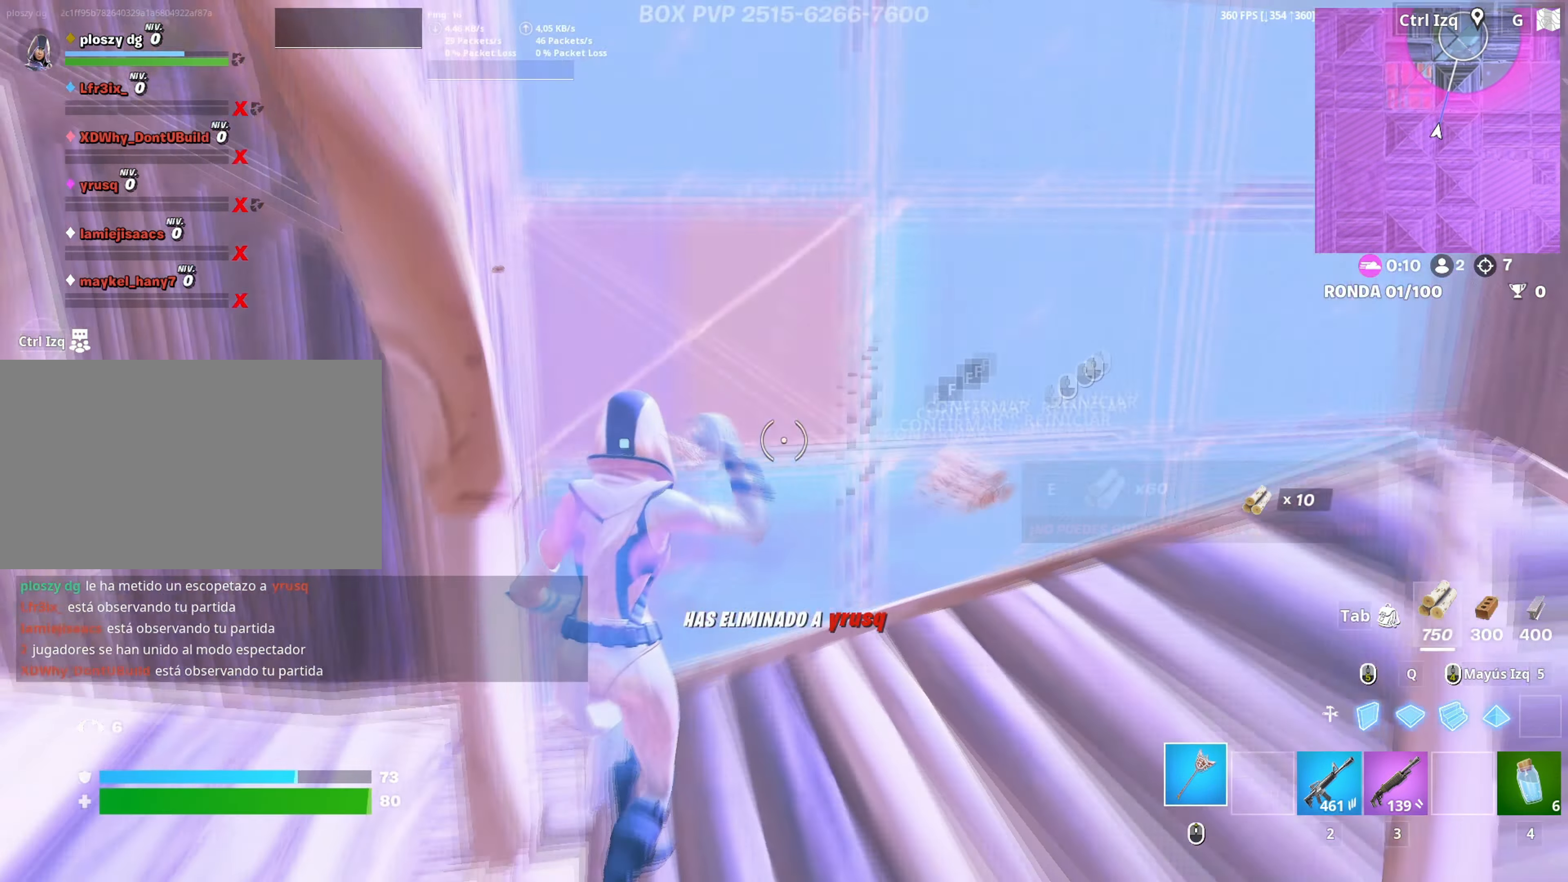
{"keys": ["w"], "mouse": [], "mouse_move": "still", "events": [[50, "f", "up"], [133, "f", "down"], [183, "f", "up"], [183, "mouse_left", "up"]]}
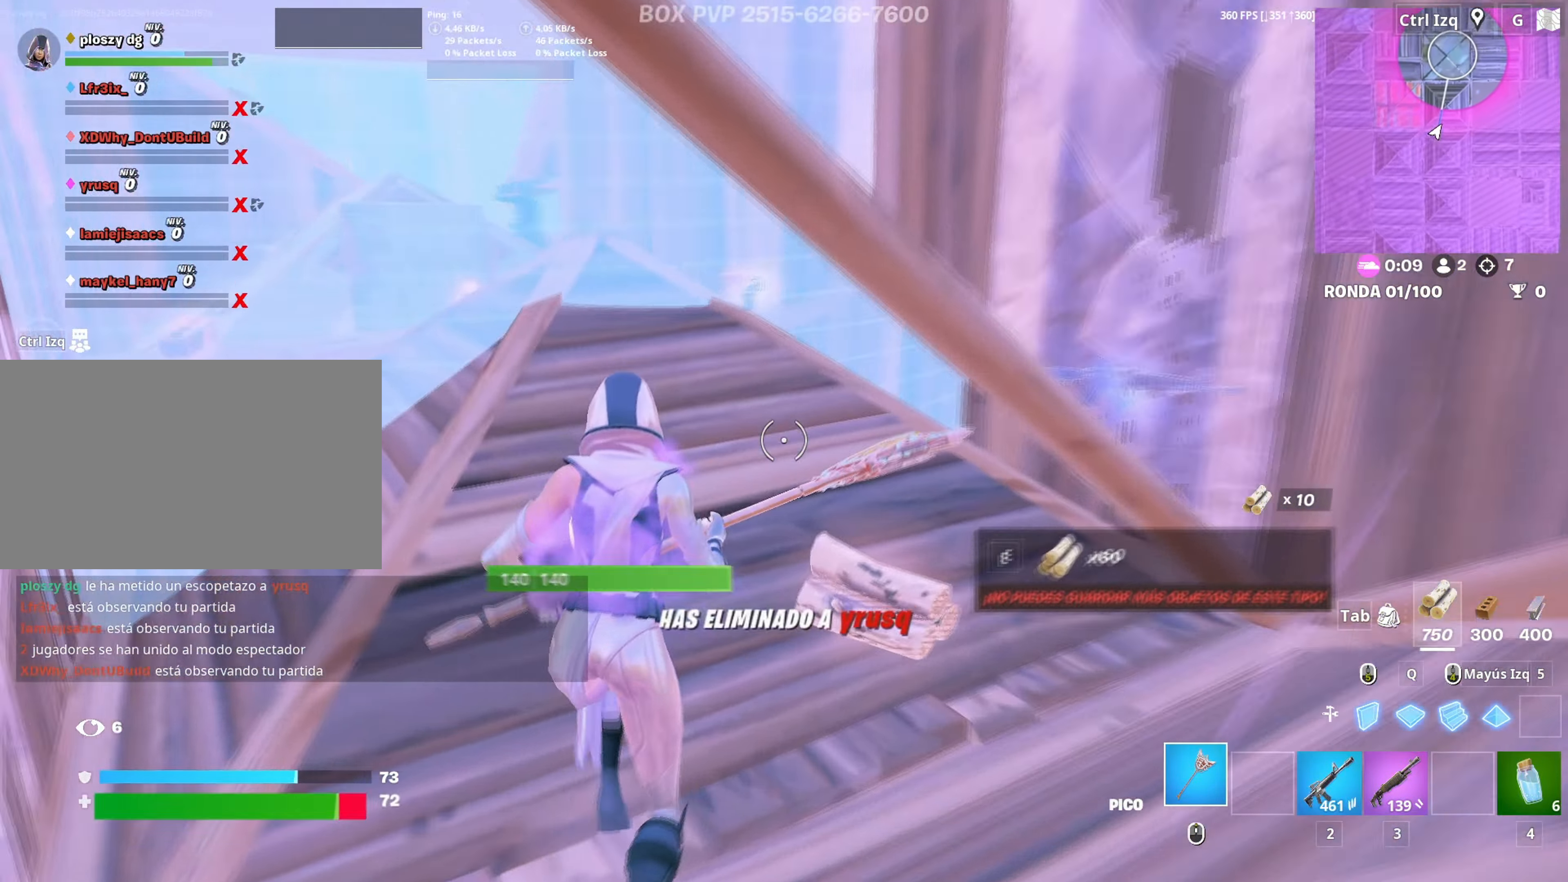
{"keys": ["a", "w"], "mouse": ["left"], "mouse_move": "up-left", "events": [[333, "a", "down"], [483, "mouse_left", "down"]]}
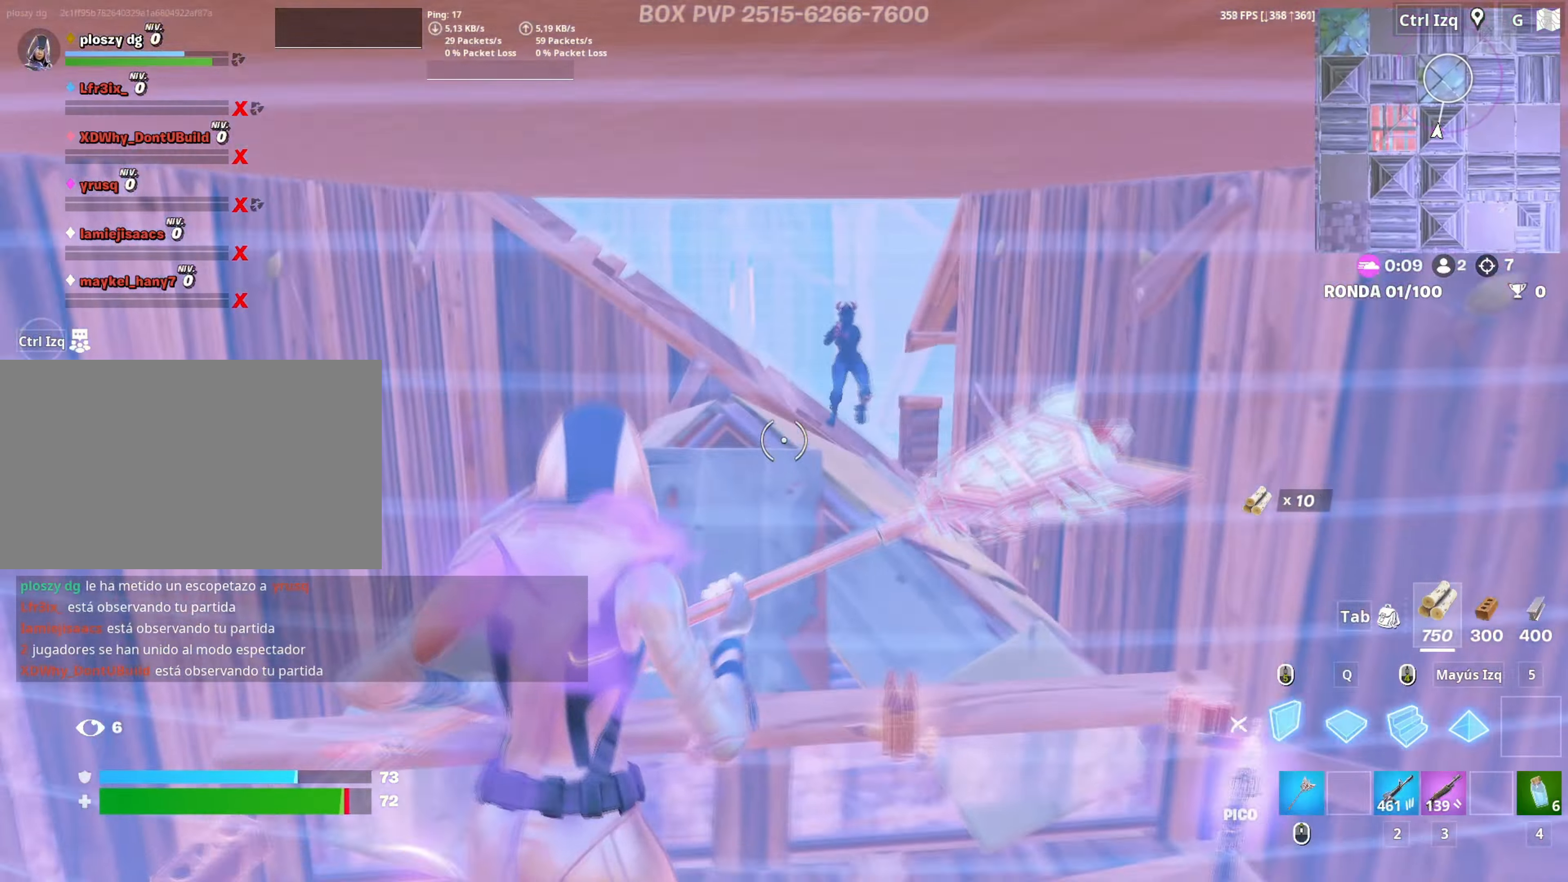
{"keys": ["d", "w"], "mouse": [], "mouse_move": "up-left", "events": [[117, "3", "down"], [217, "3", "up"], [217, "mouse_left", "up"], [300, "d", "down"], [300, "w", "up"], [317, "a", "up"], [450, "w", "down"]]}
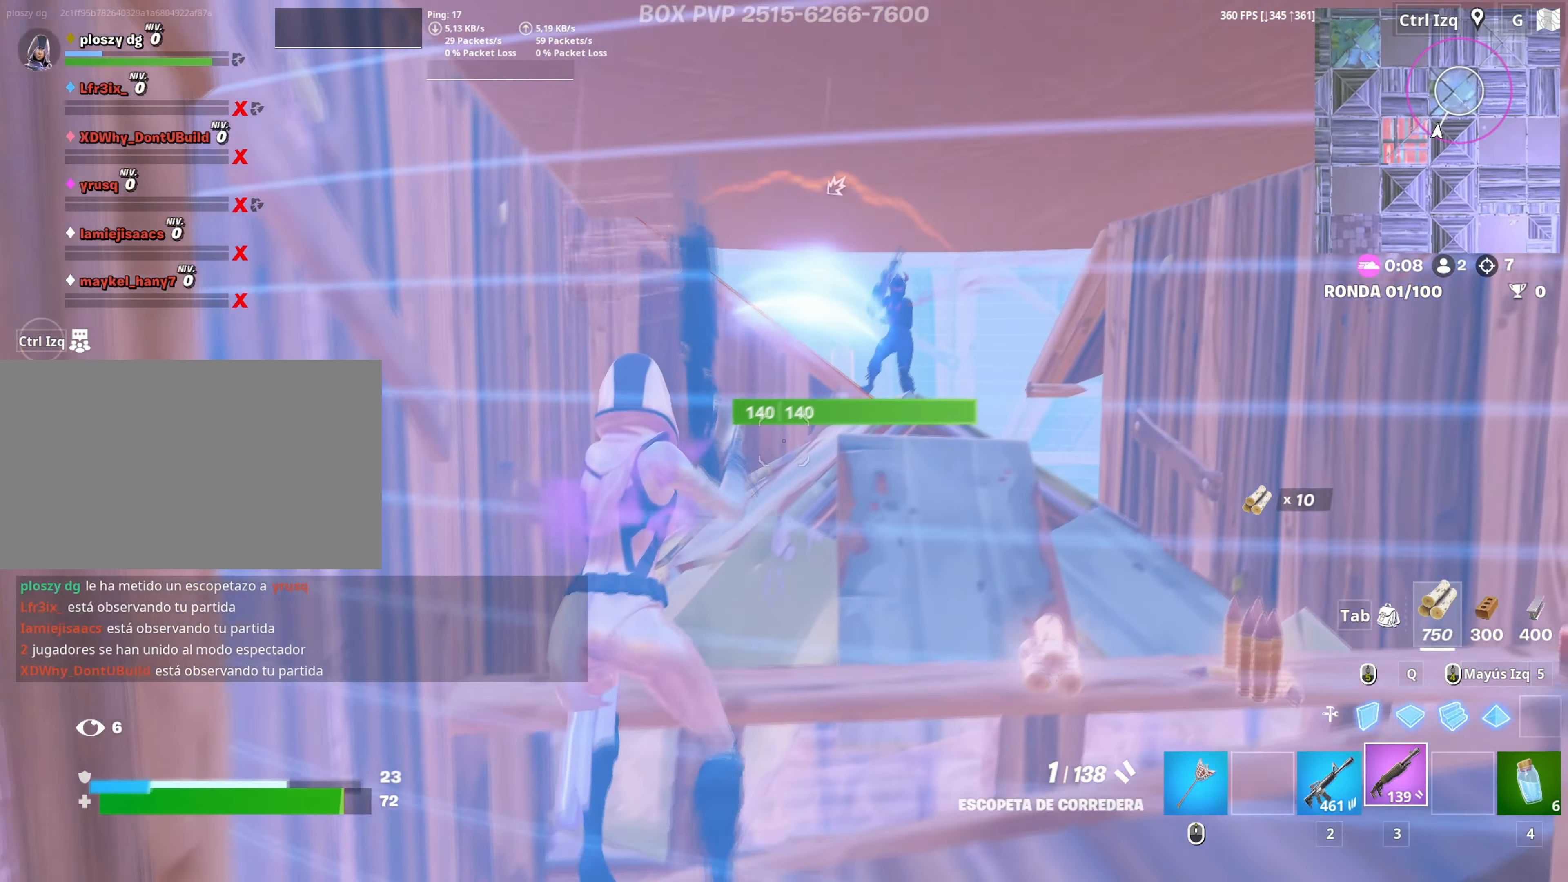
{"keys": ["a", "space", "w"], "mouse": [], "mouse_move": "down-right", "events": [[133, "d", "up"], [183, "mouse_left", "down"], [233, "2", "down"], [267, "mouse_left", "up"], [283, "2", "up"], [417, "a", "down"], [417, "space", "down"]]}
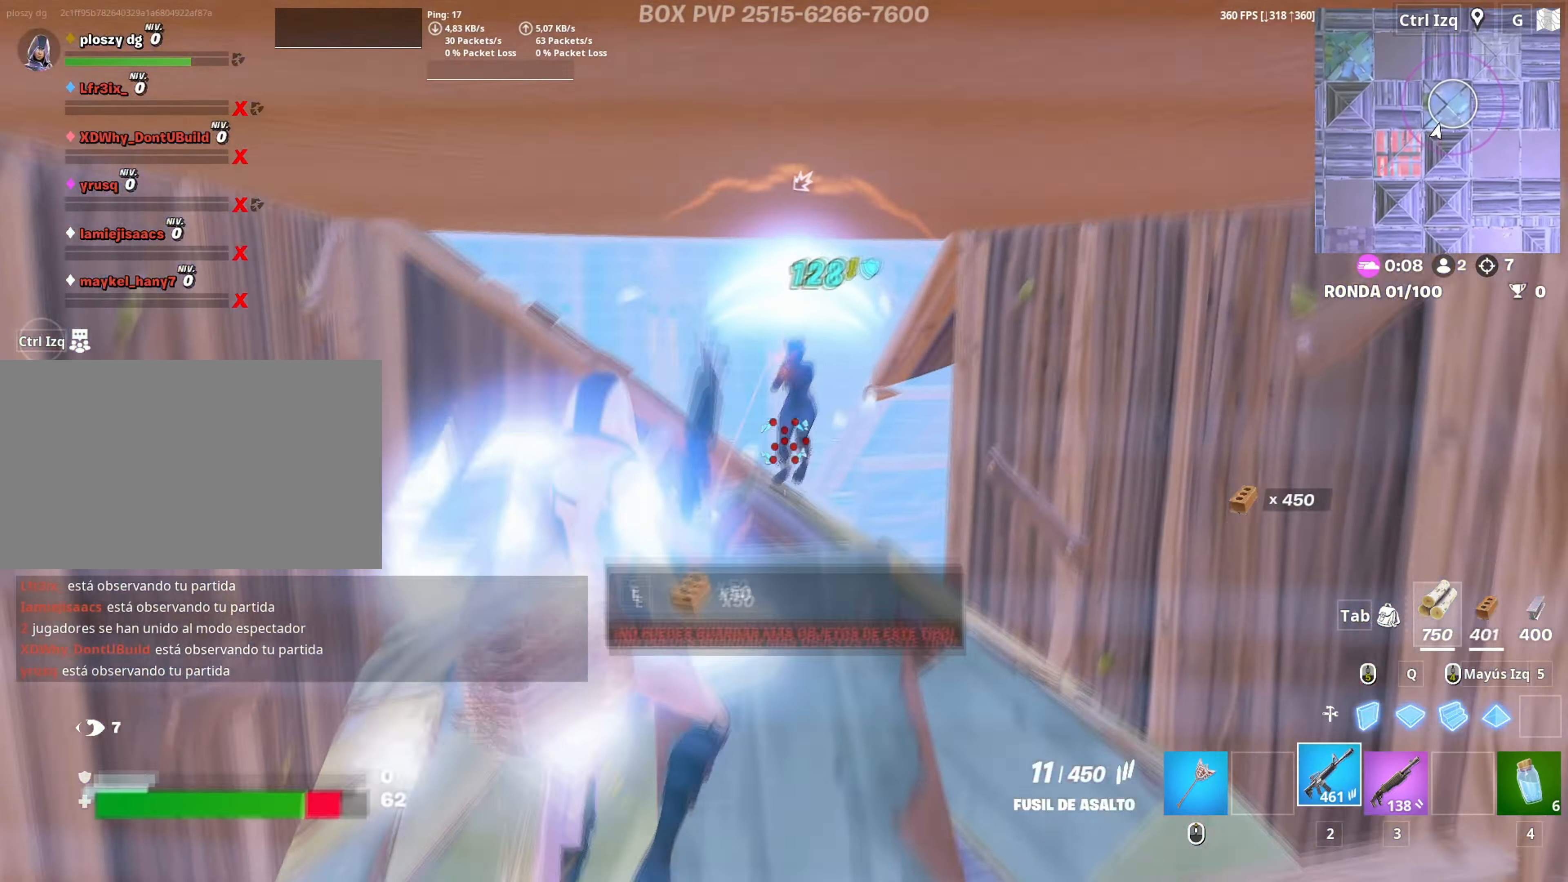
{"keys": ["a", "w"], "mouse": ["left"], "mouse_move": "up-right", "events": [[67, "space", "up"], [150, "mouse_left", "down"]]}
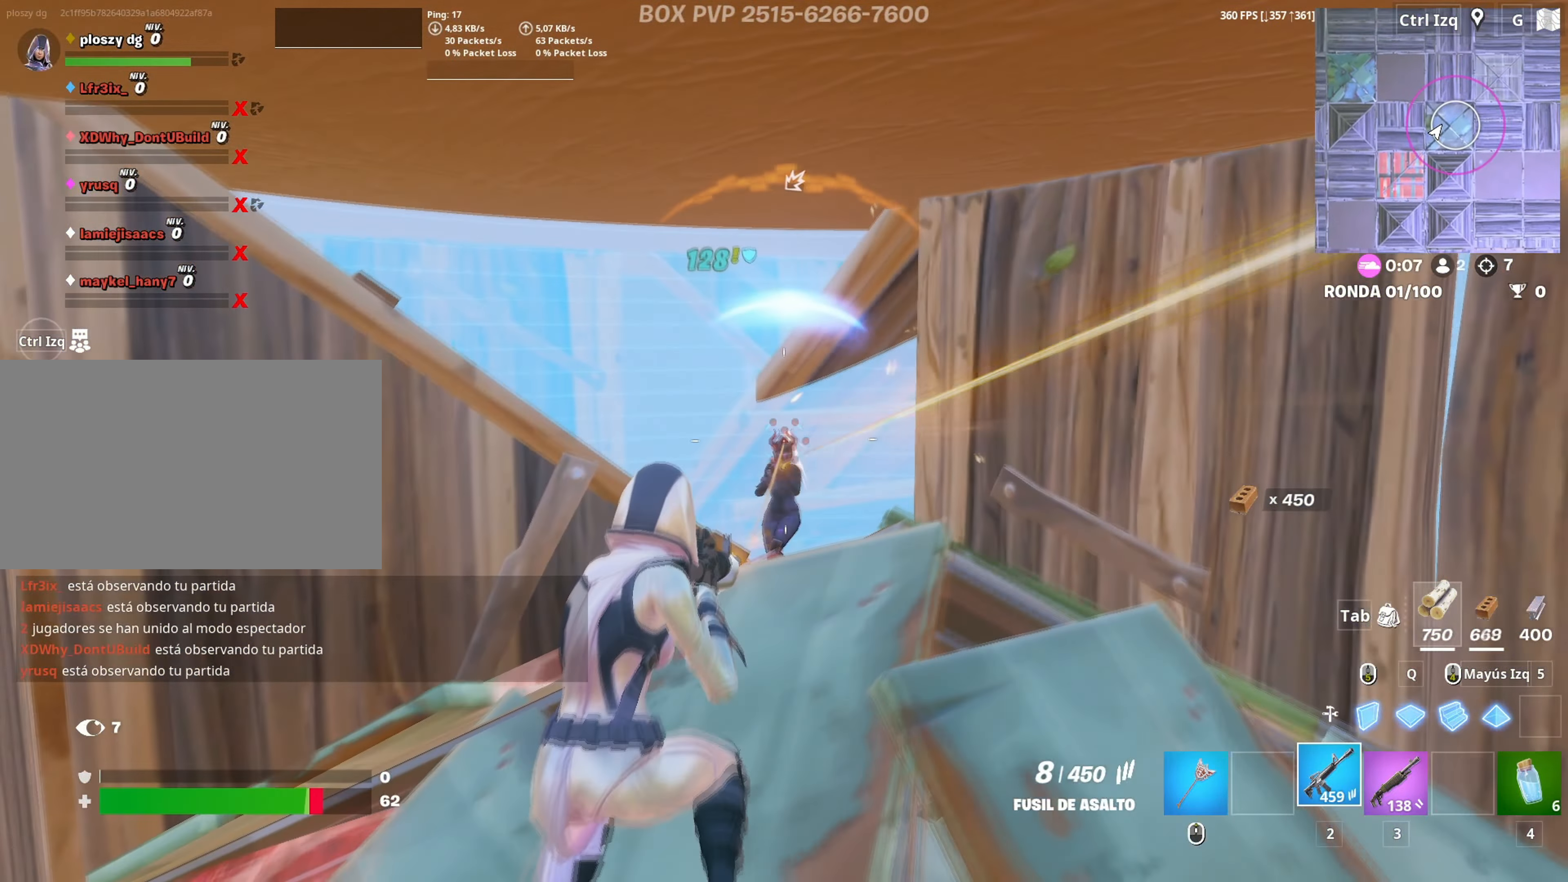
{"keys": ["a", "w"], "mouse": [], "mouse_move": "down", "events": [[300, "3", "down"], [350, "mouse_left", "up"], [400, "3", "up"]]}
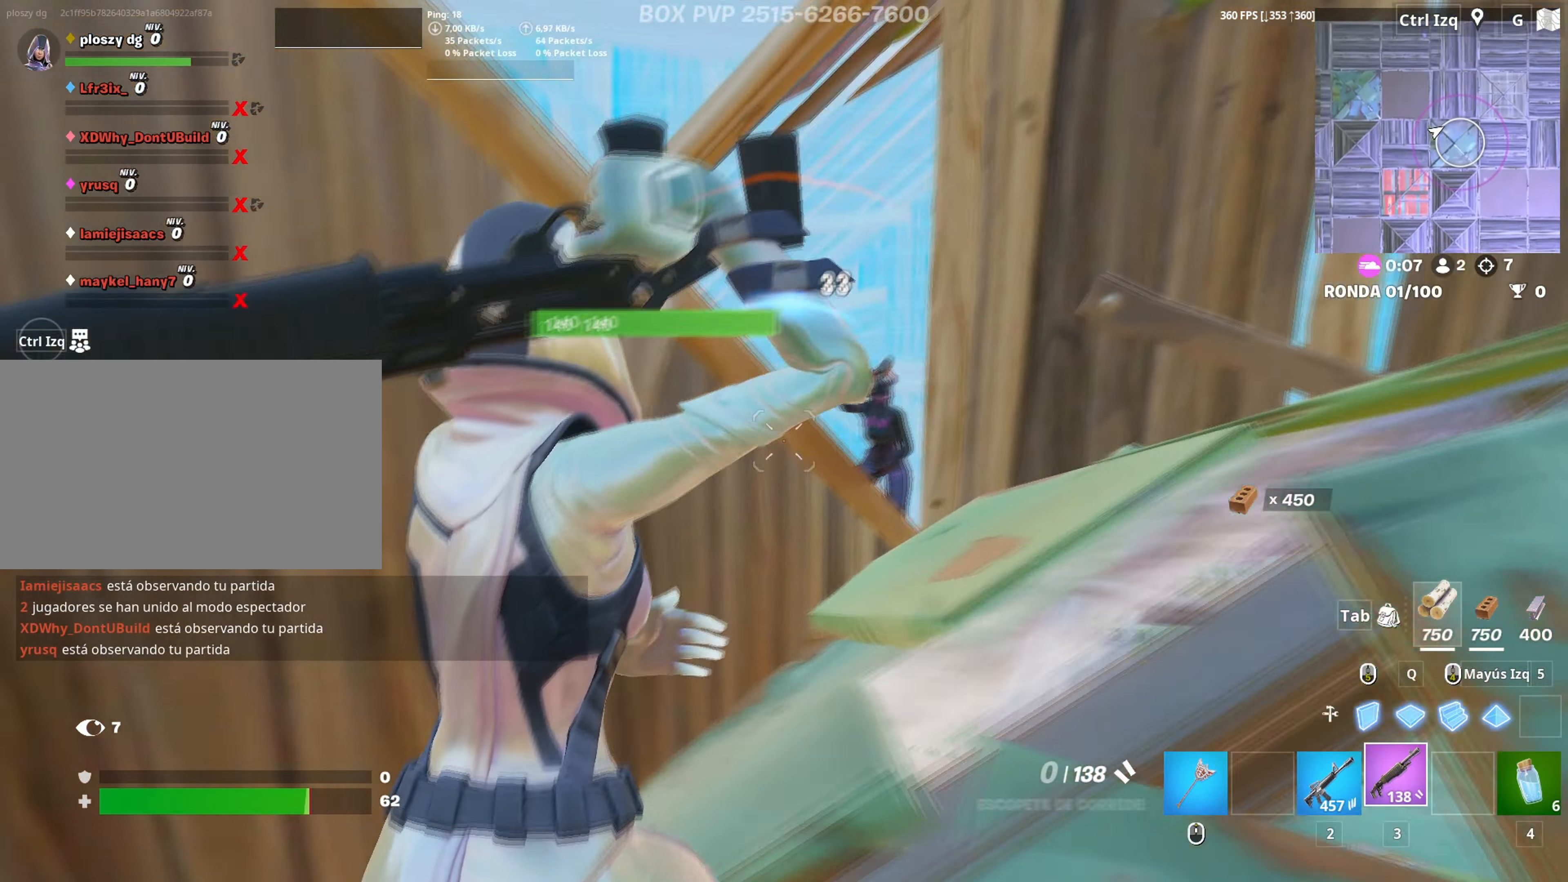
{"keys": ["a", "r"], "mouse": [], "mouse_move": "left", "events": [[83, "d", "down"], [133, "a", "up"], [133, "space", "down"], [133, "w", "up"], [233, "a", "down"], [233, "d", "up"], [283, "space", "up"], [317, "mouse_left", "down"], [417, "mouse_left", "up"], [467, "r", "down"]]}
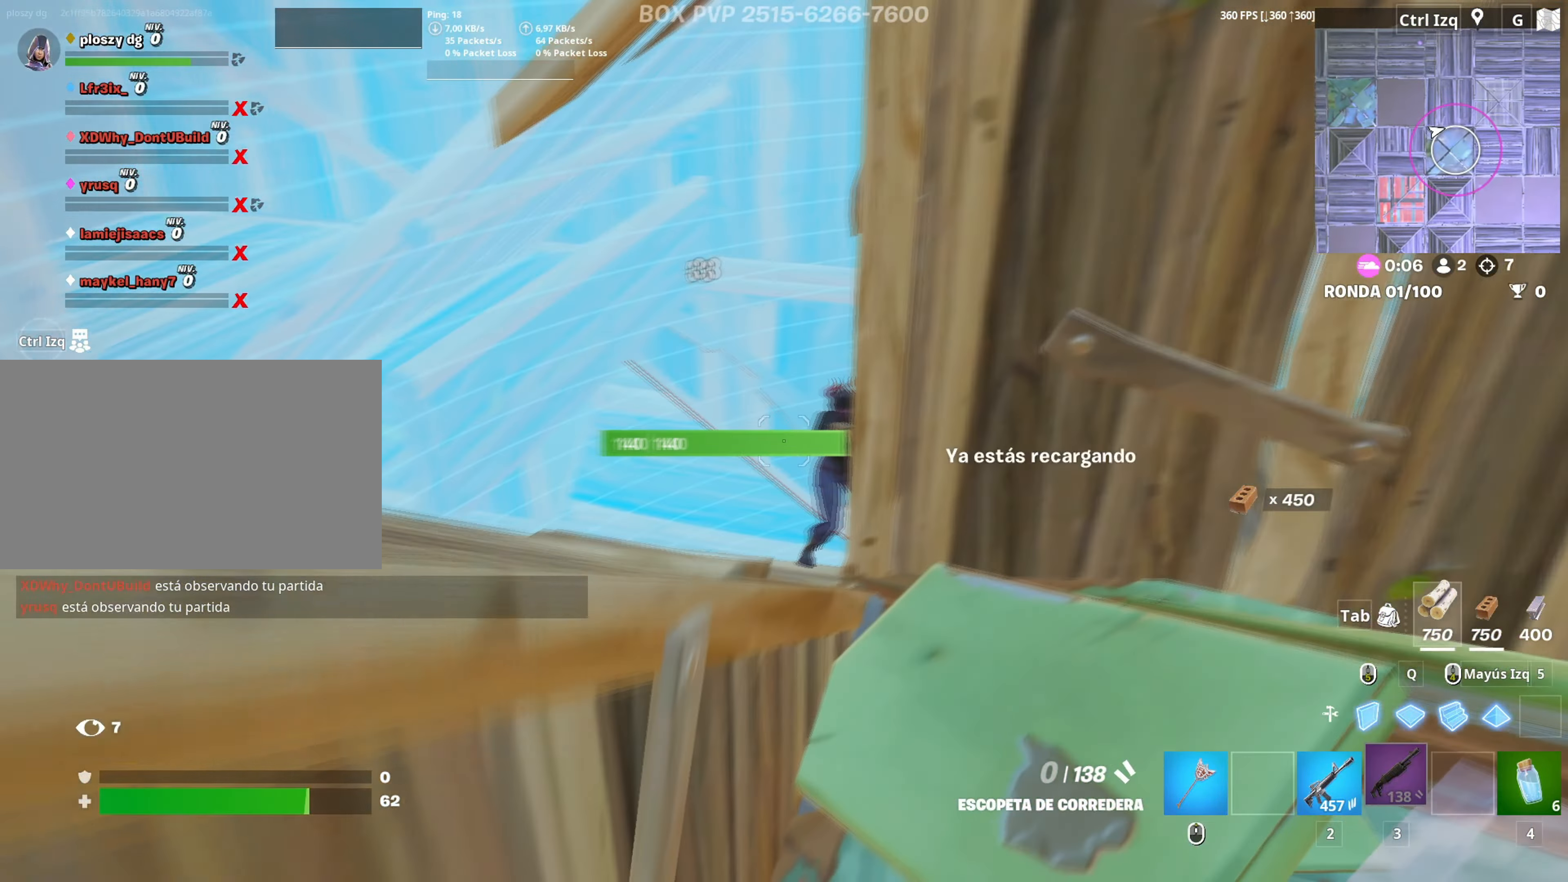
{"keys": ["a"], "mouse": [], "mouse_move": "still", "events": [[17, "r", "up"], [100, "r", "down"], [150, "r", "up"]]}
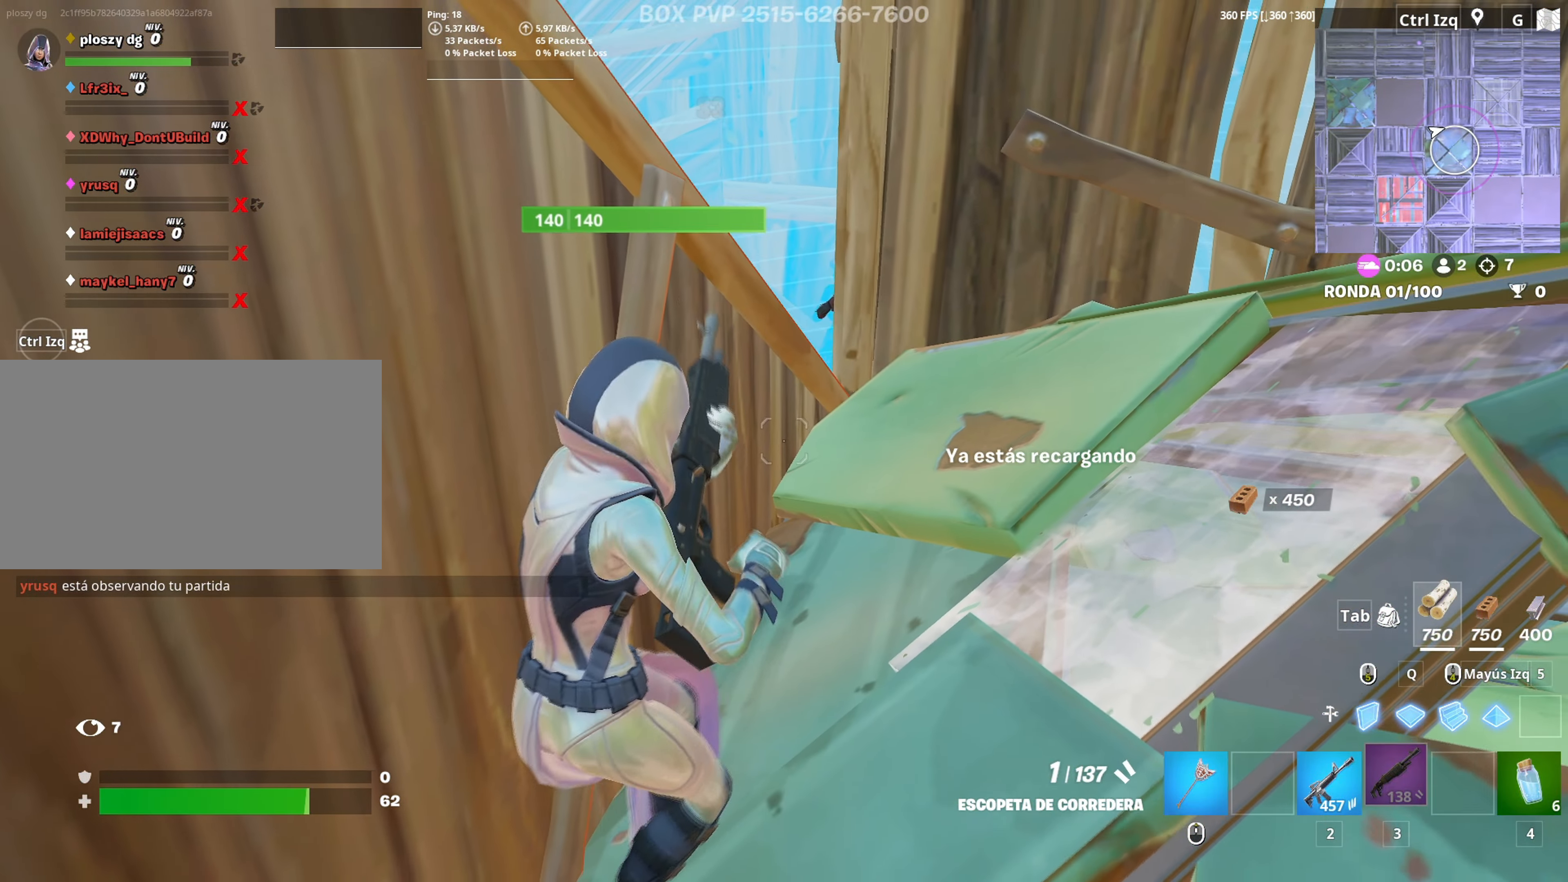
{"keys": ["a"], "mouse": [], "mouse_move": "down", "events": [[267, "space", "down"], [367, "space", "up"], [400, "mouse_left", "down"], [500, "mouse_left", "up"]]}